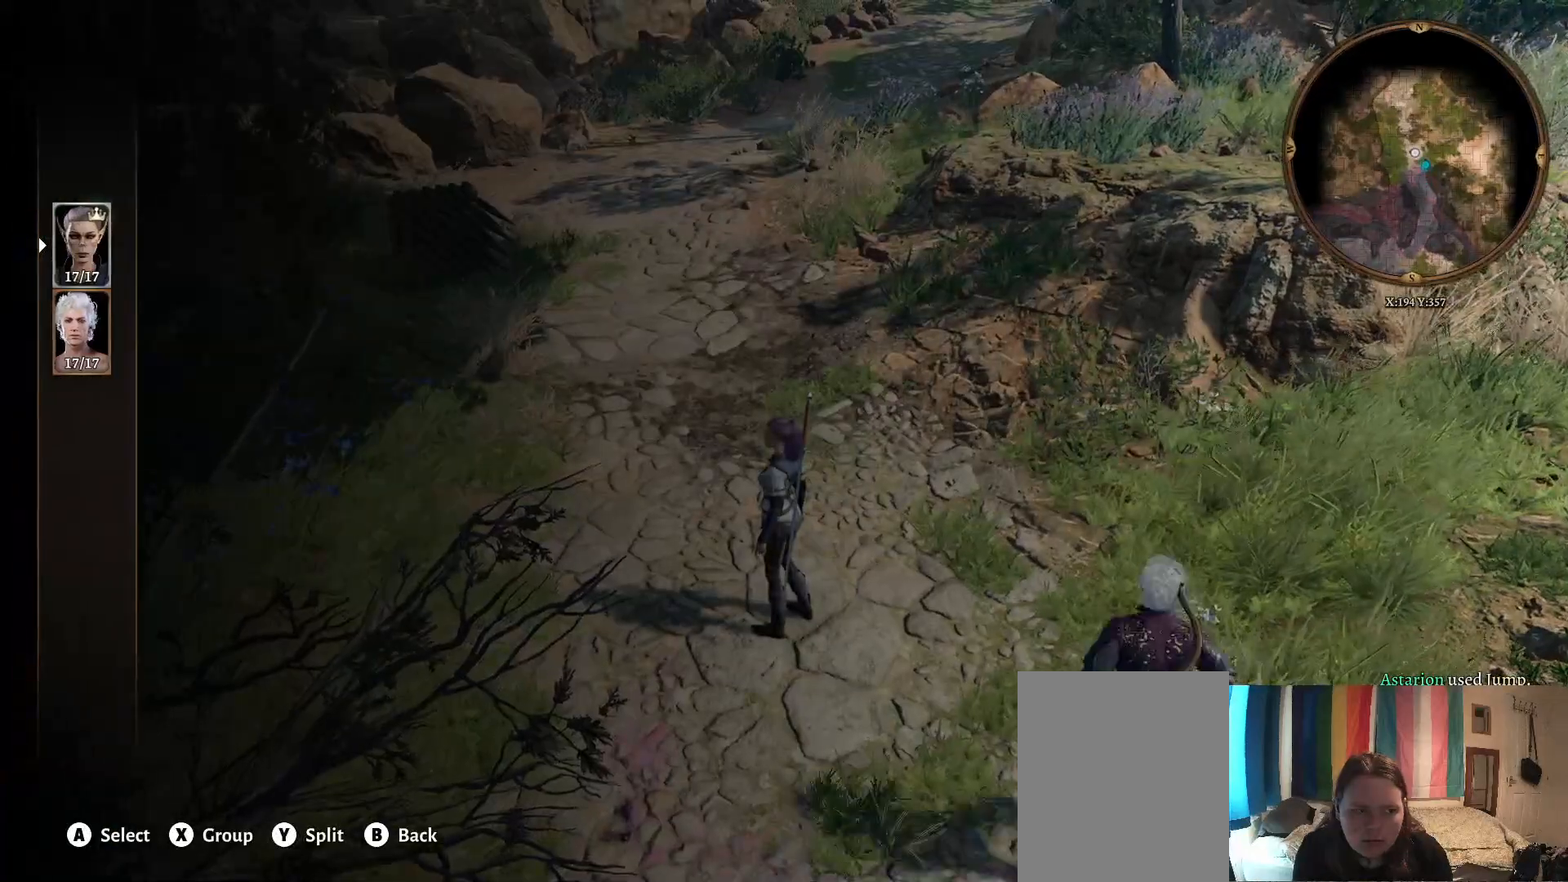
Gameplay with a controller (Xbox layout); each line is a JSON object with the inputs held at the frame after it. "events" lists button and stick changes between this image and that frame as [ms after this image, input, new state], when the widget could be followed in between.
{"buttons": ["B"], "left_stick": "center", "right_stick": "center", "events": [[467, "B", "down"]]}
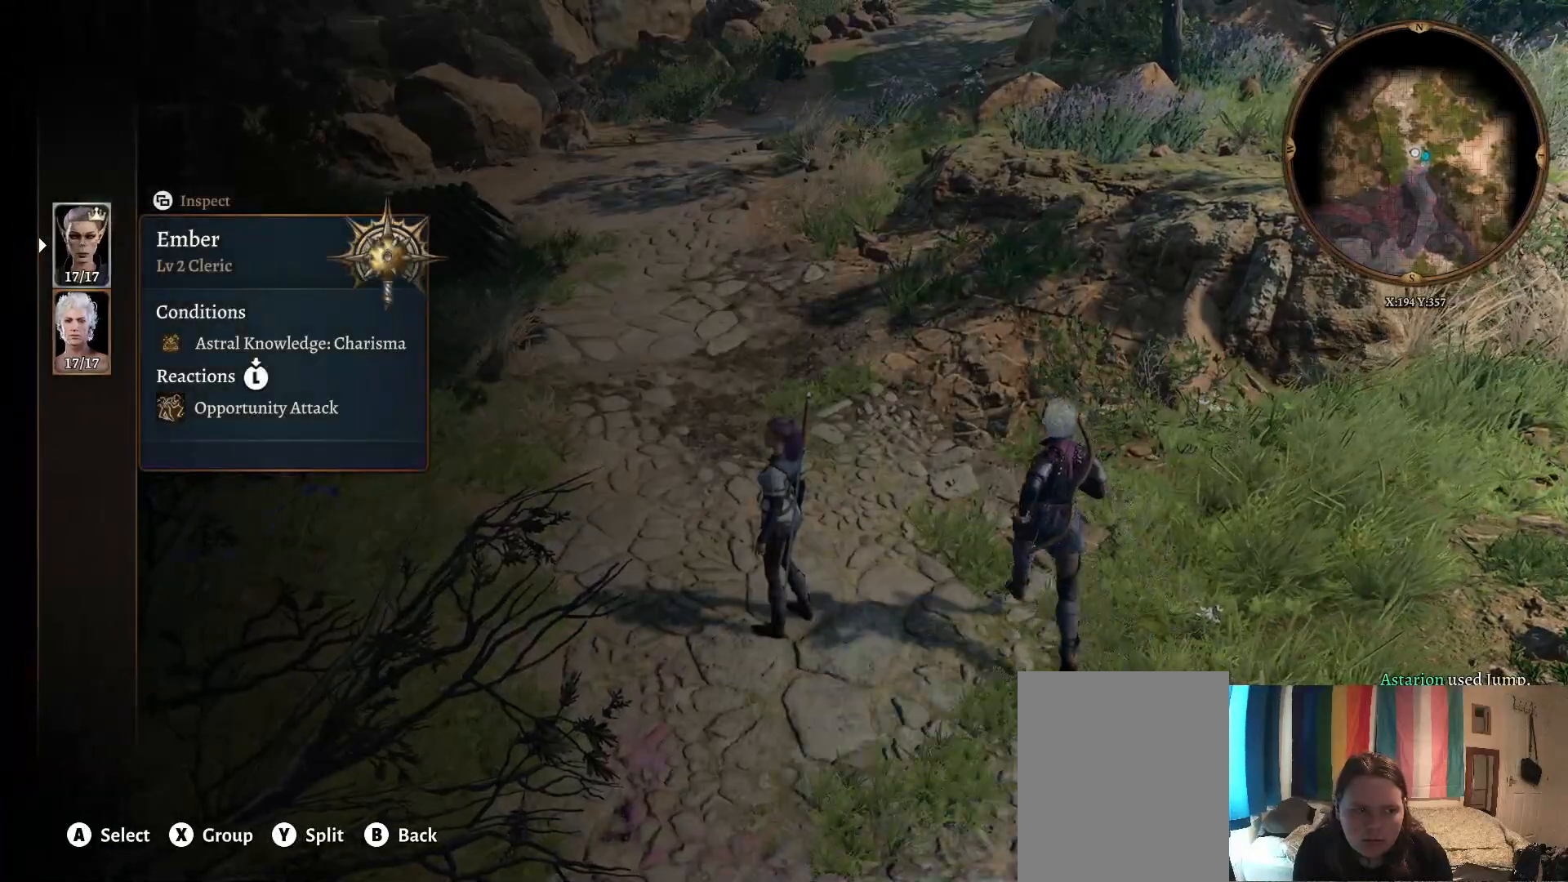
{"buttons": [], "left_stick": "up", "right_stick": "center", "events": [[150, "B", "up"], [483, "left_stick", "up"]]}
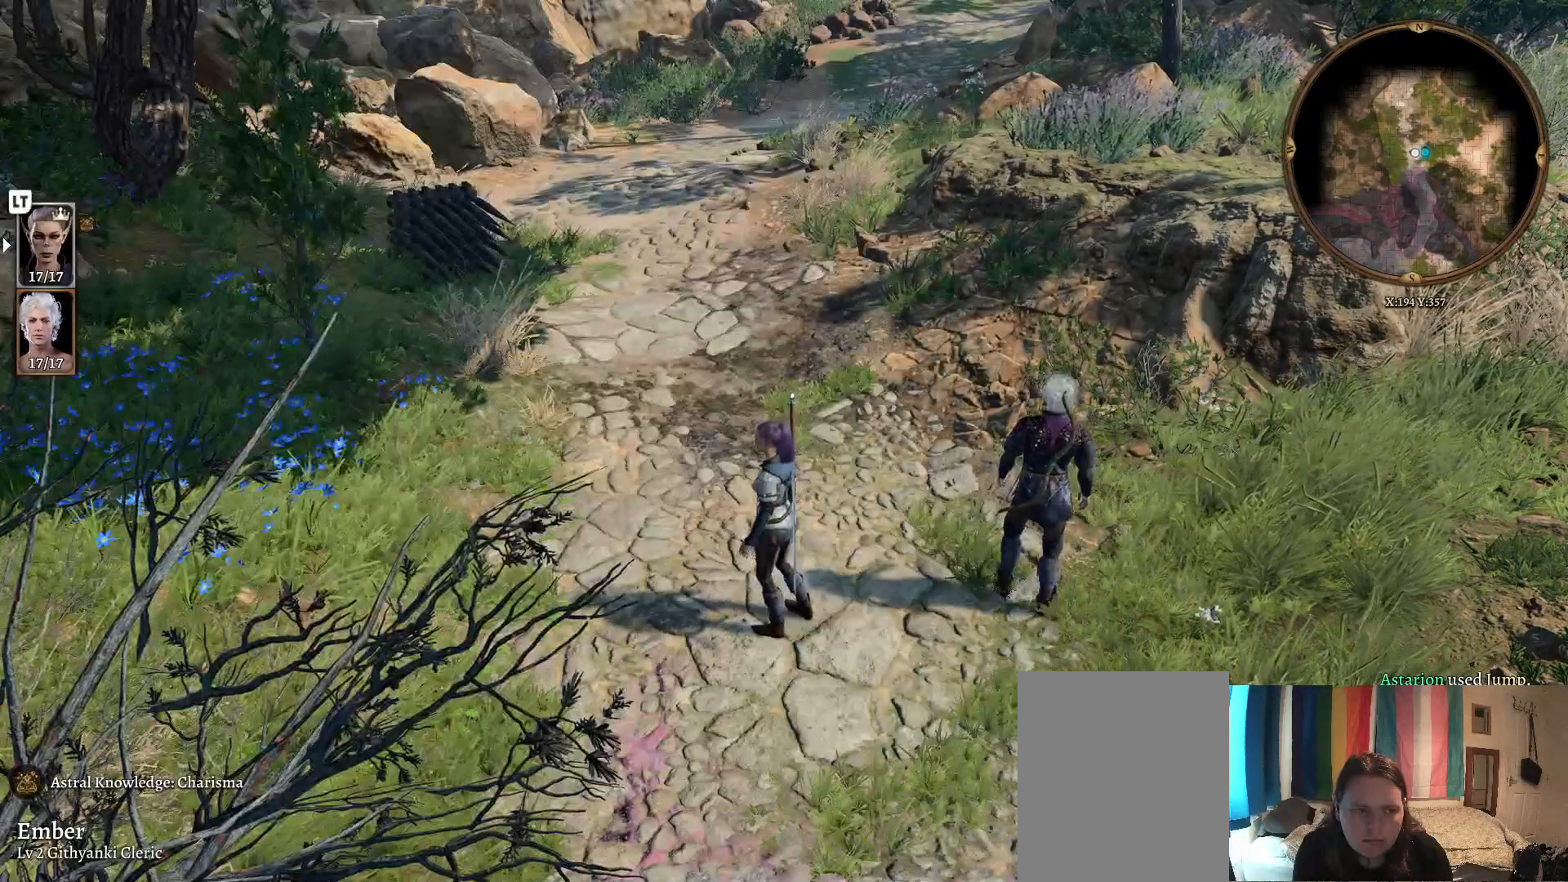
{"buttons": [], "left_stick": "up", "right_stick": "center", "events": []}
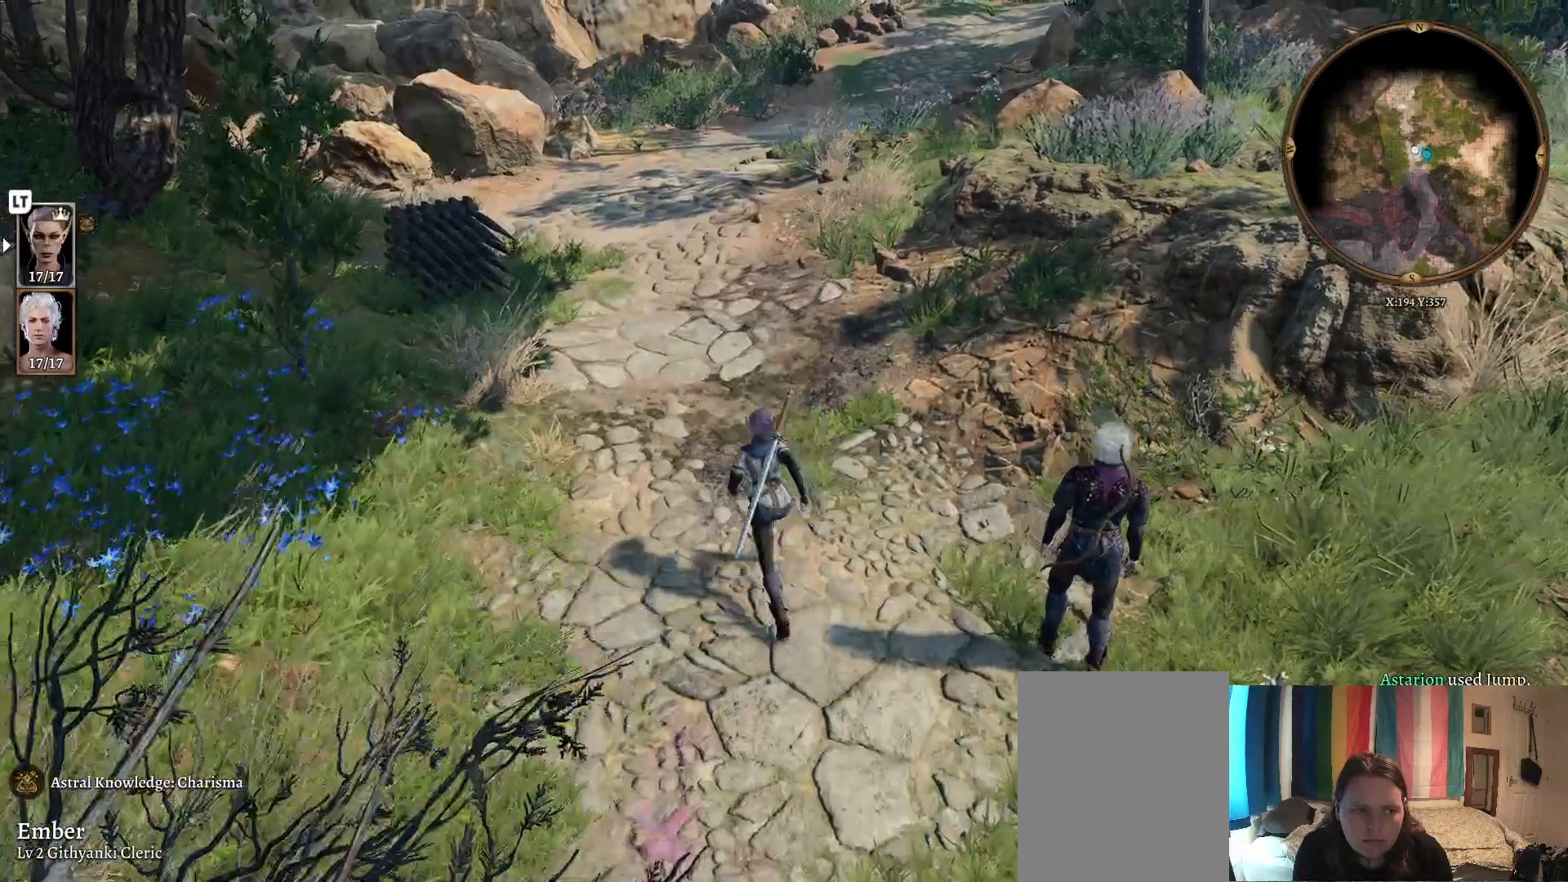
{"buttons": [], "left_stick": "up", "right_stick": "center", "events": []}
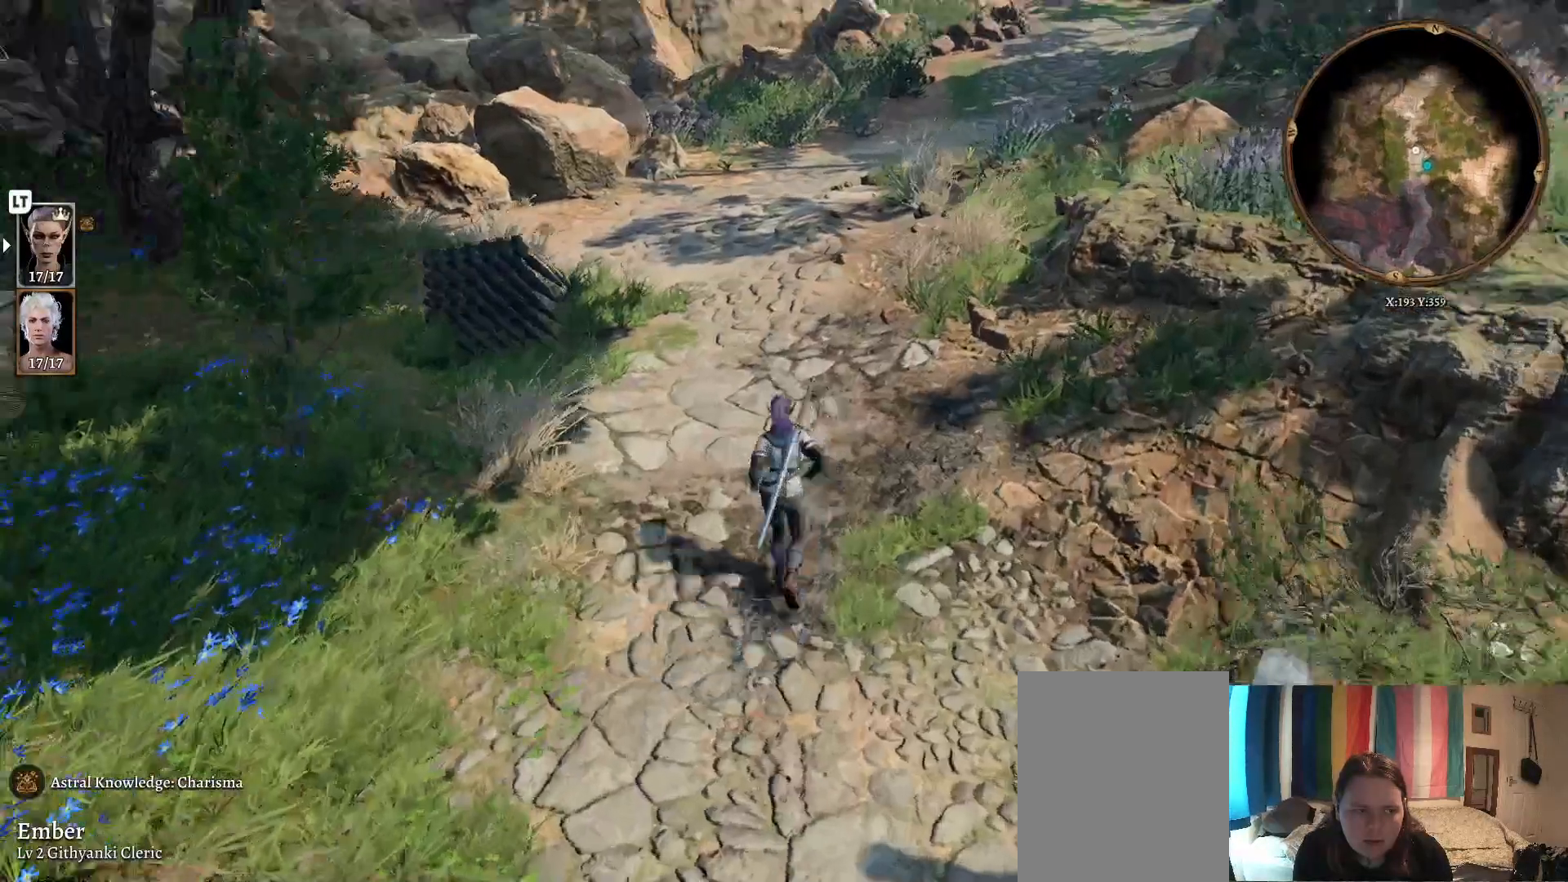
{"buttons": [], "left_stick": "up", "right_stick": "center", "events": []}
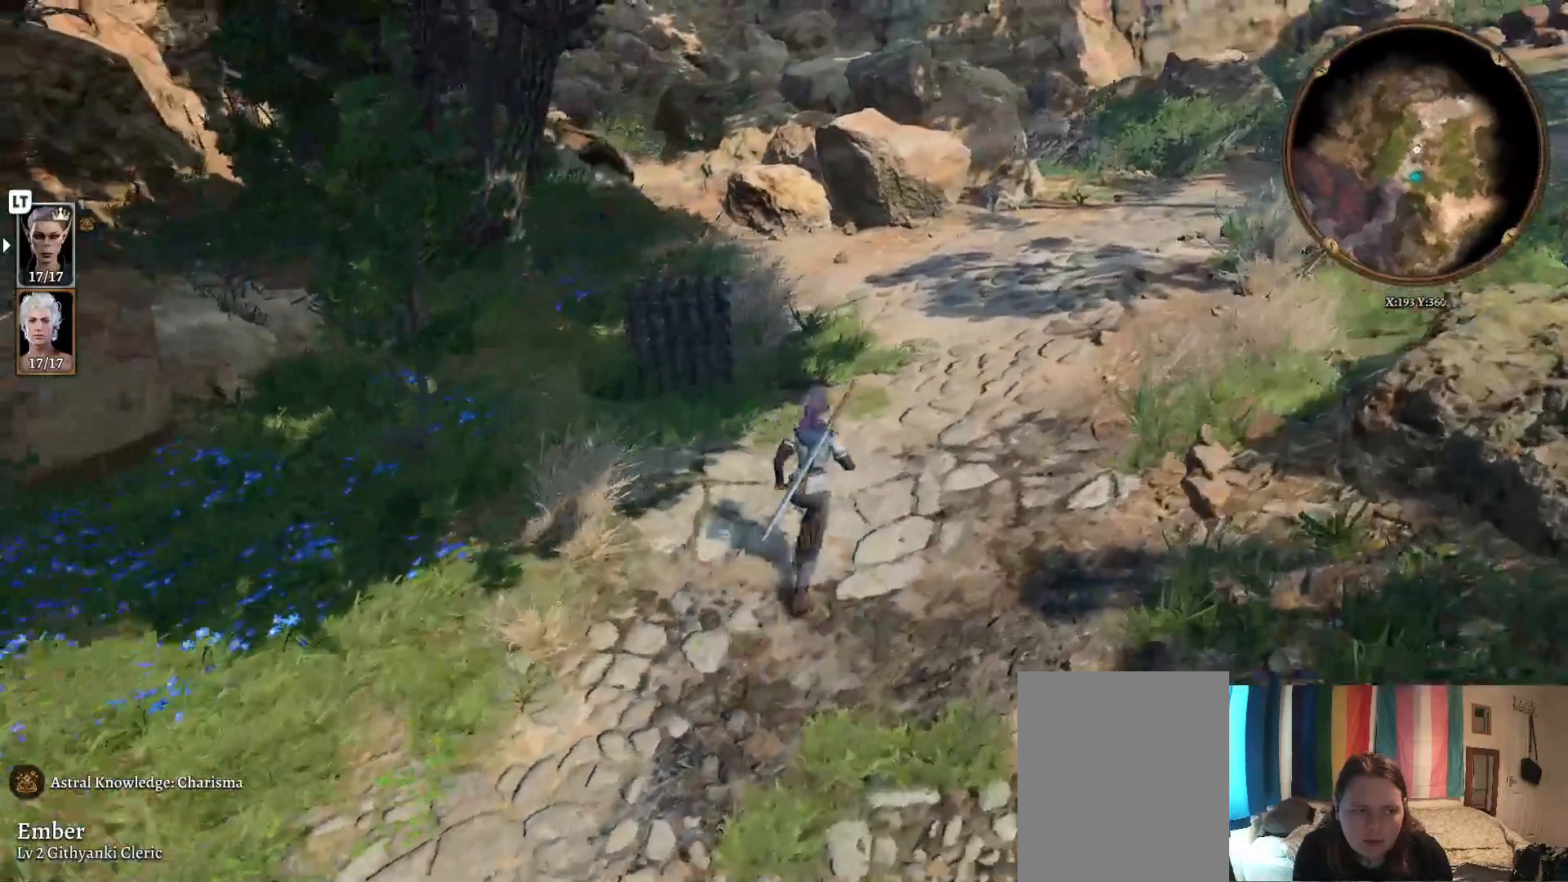
{"buttons": [], "left_stick": "up", "right_stick": "left", "events": [[233, "right_stick", "left"]]}
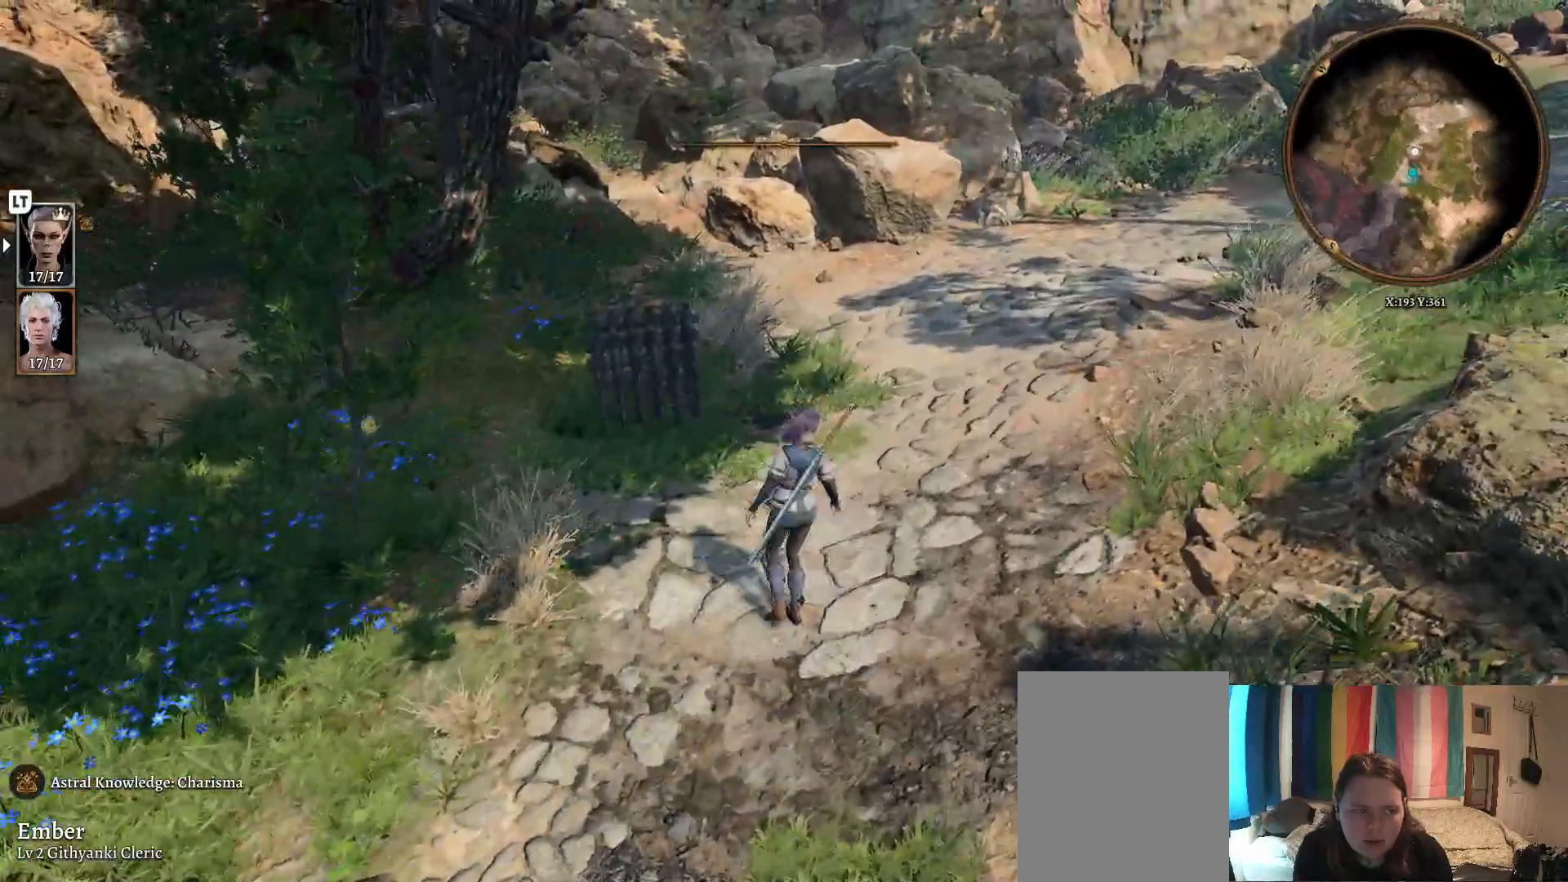
{"buttons": [], "left_stick": "up", "right_stick": "left", "events": []}
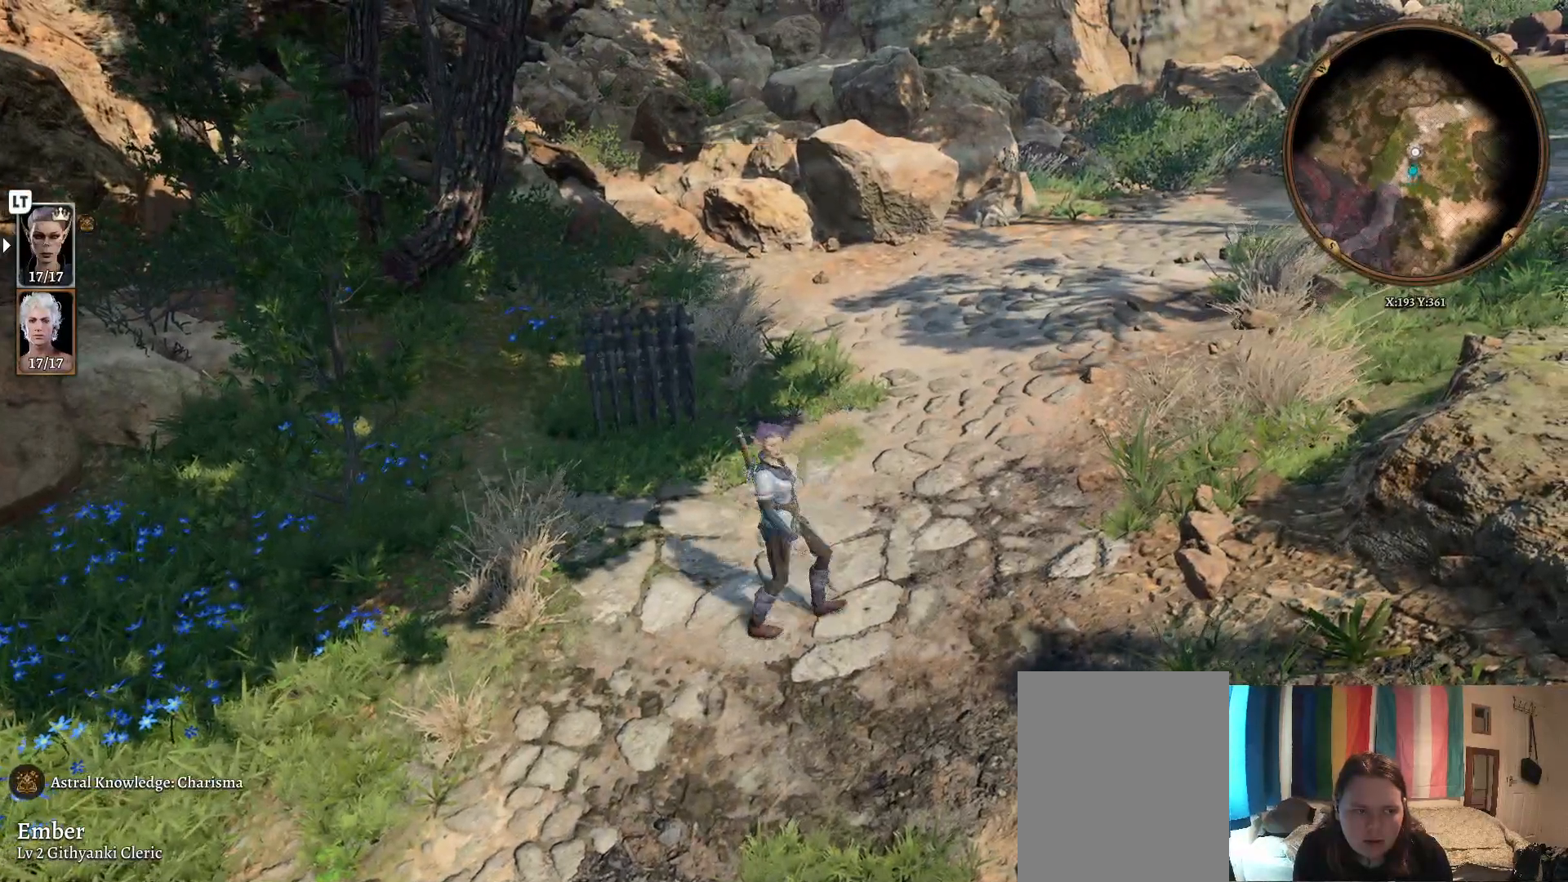
{"buttons": [], "left_stick": "up", "right_stick": "center", "events": [[283, "right_stick", "center"]]}
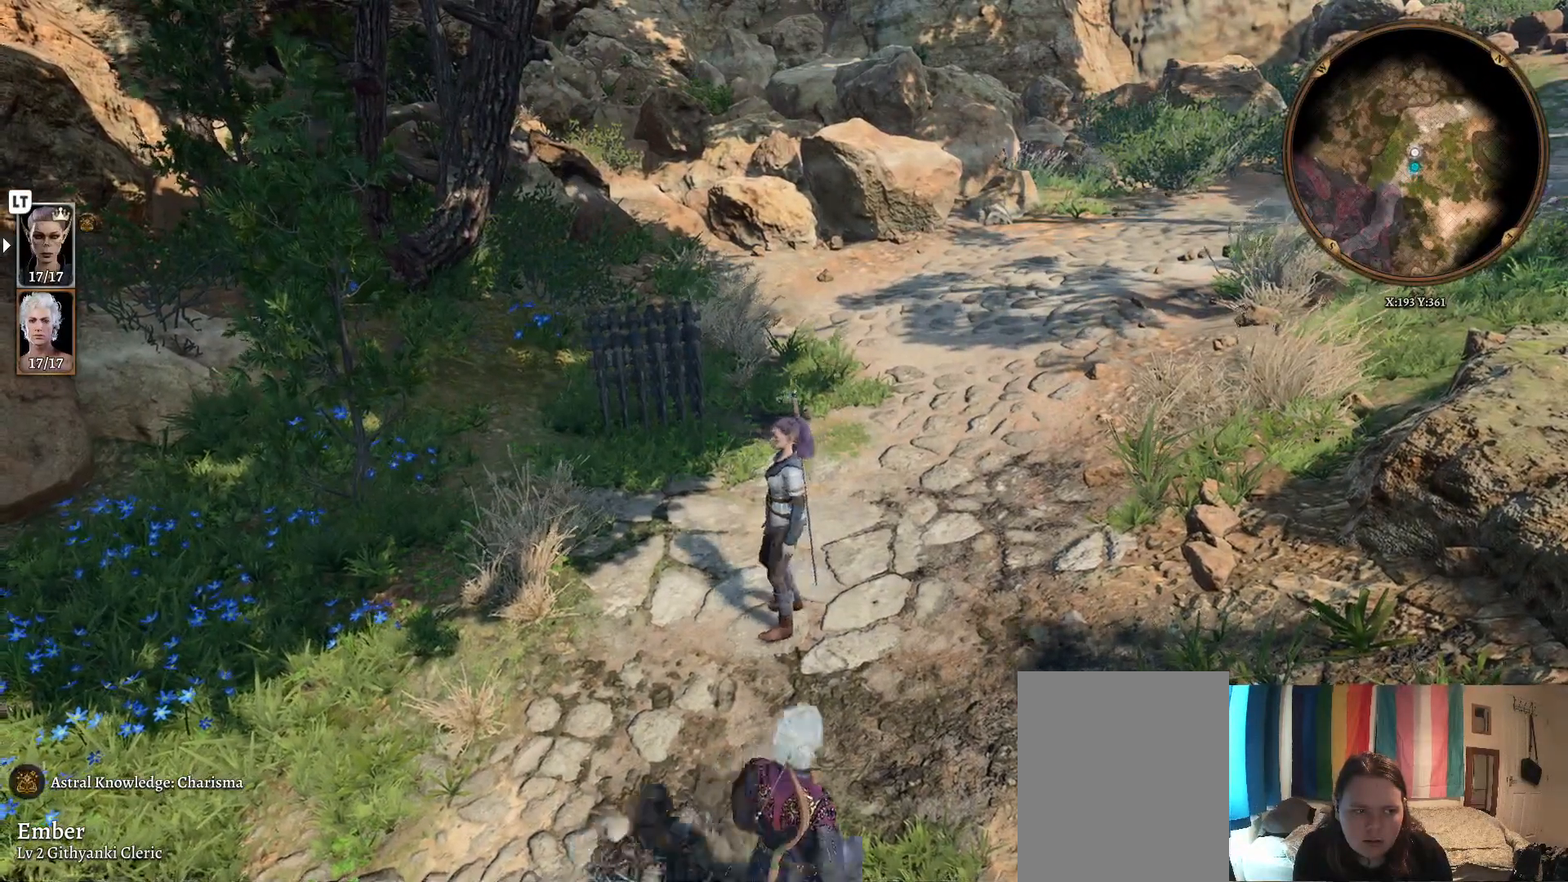
{"buttons": [], "left_stick": "center", "right_stick": "center", "events": [[483, "left_stick", "center"]]}
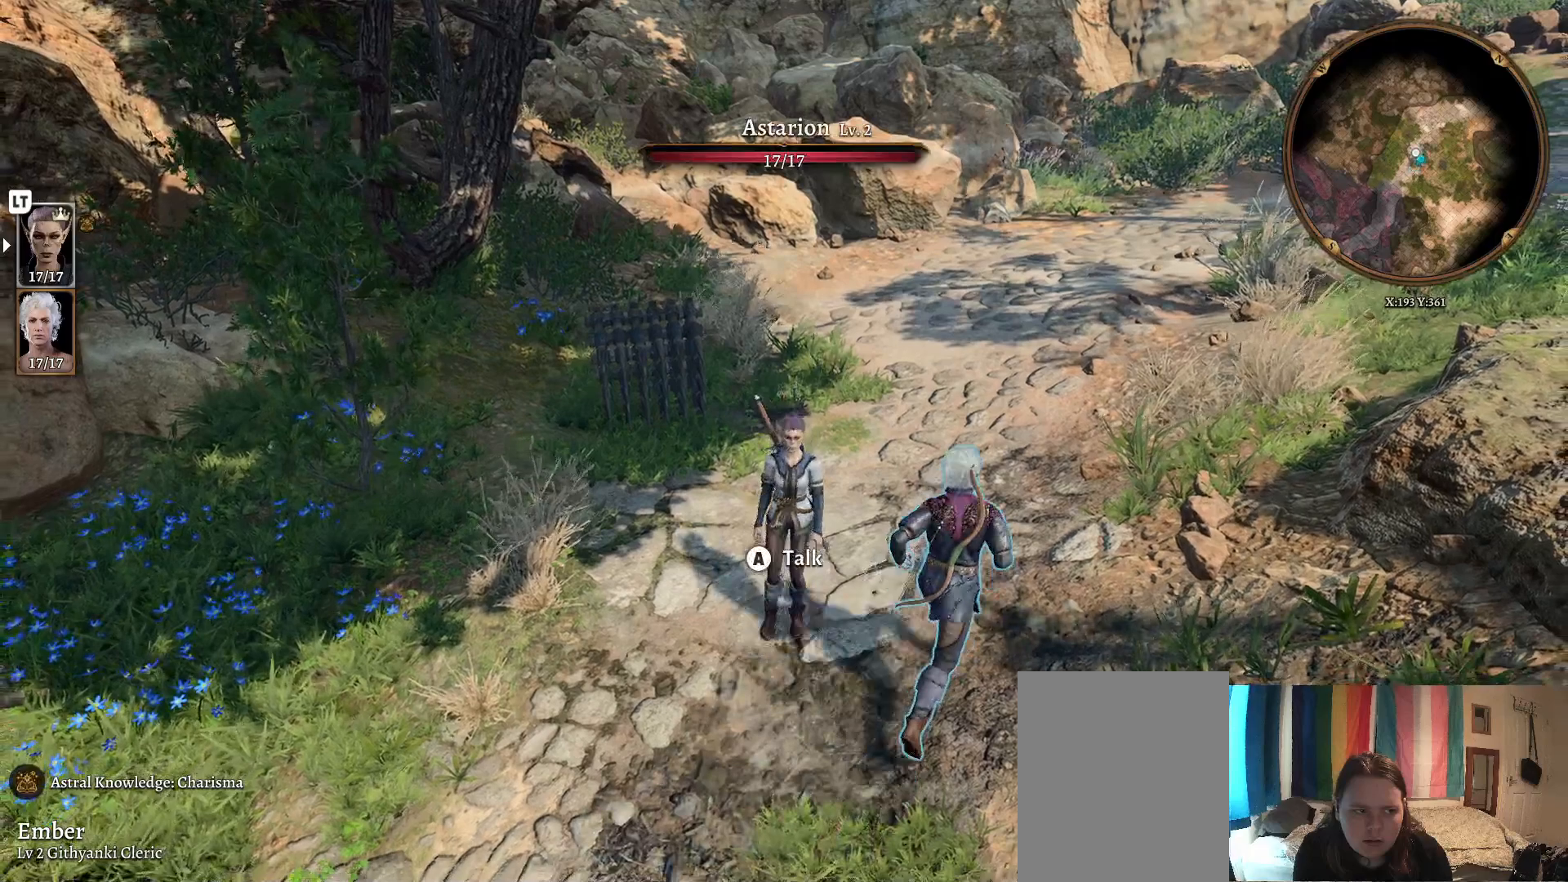
{"buttons": [], "left_stick": "center", "right_stick": "center", "events": []}
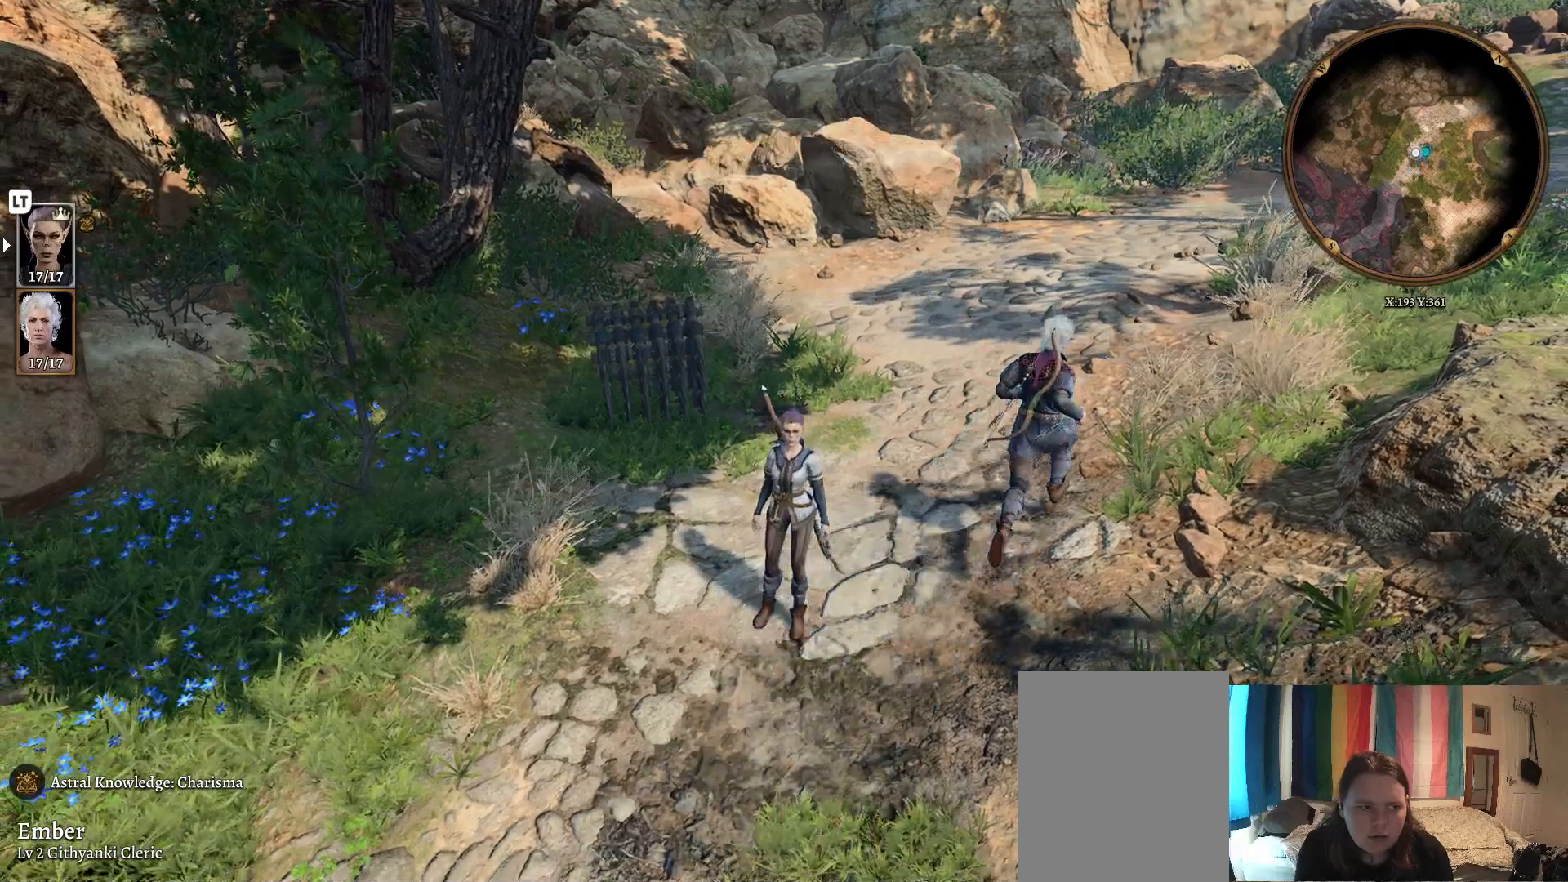
{"buttons": [], "left_stick": "left", "right_stick": "center", "events": [[150, "left_stick", "left"]]}
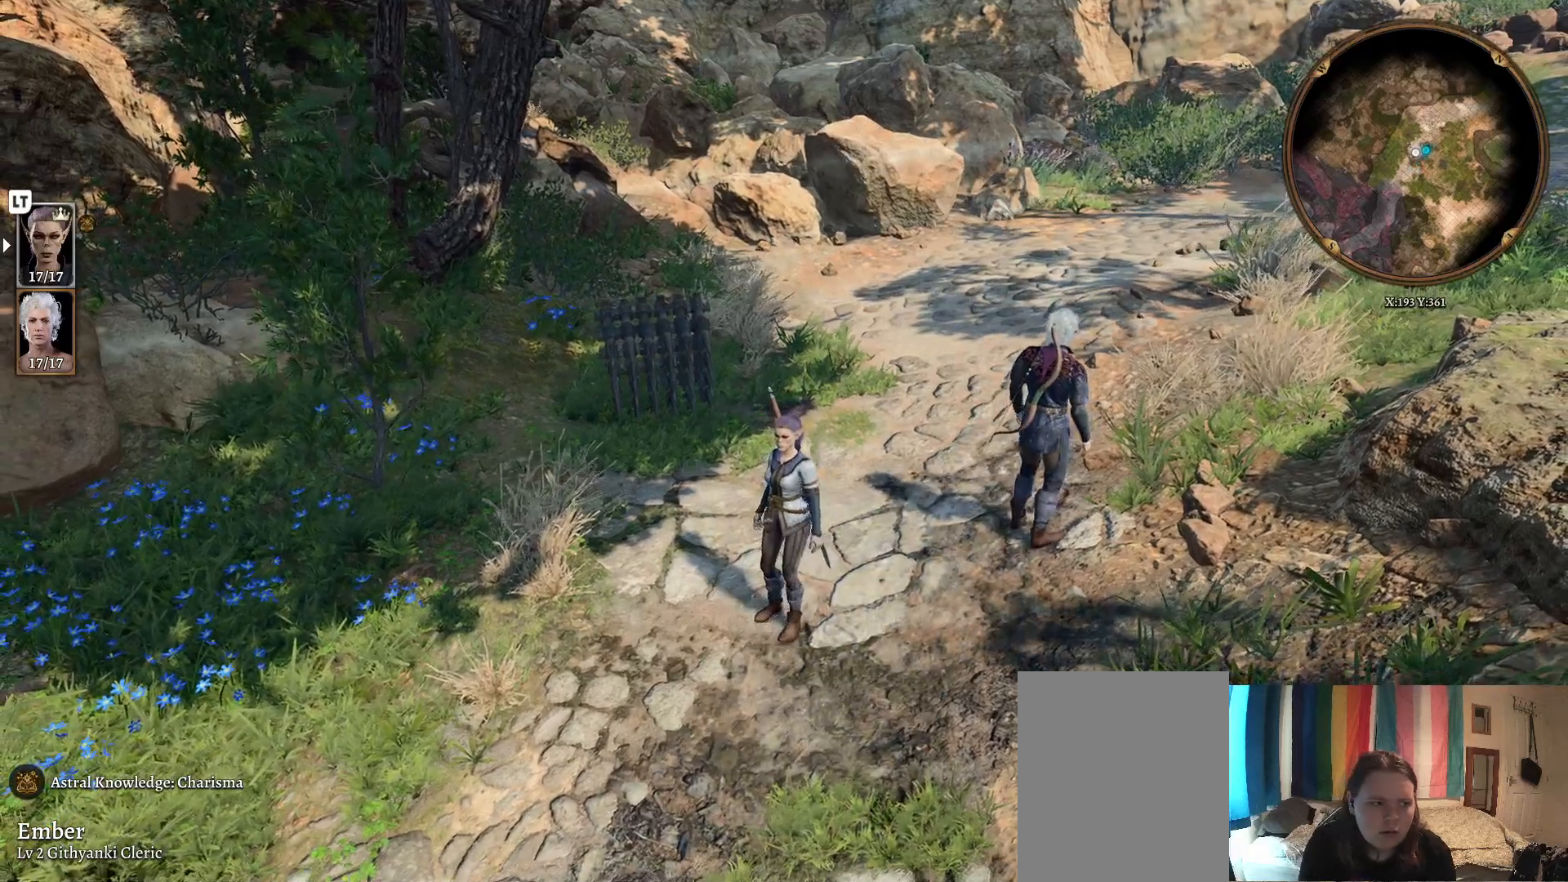
{"buttons": [], "left_stick": "down-left", "right_stick": "center", "events": [[83, "left_stick", "down-left"]]}
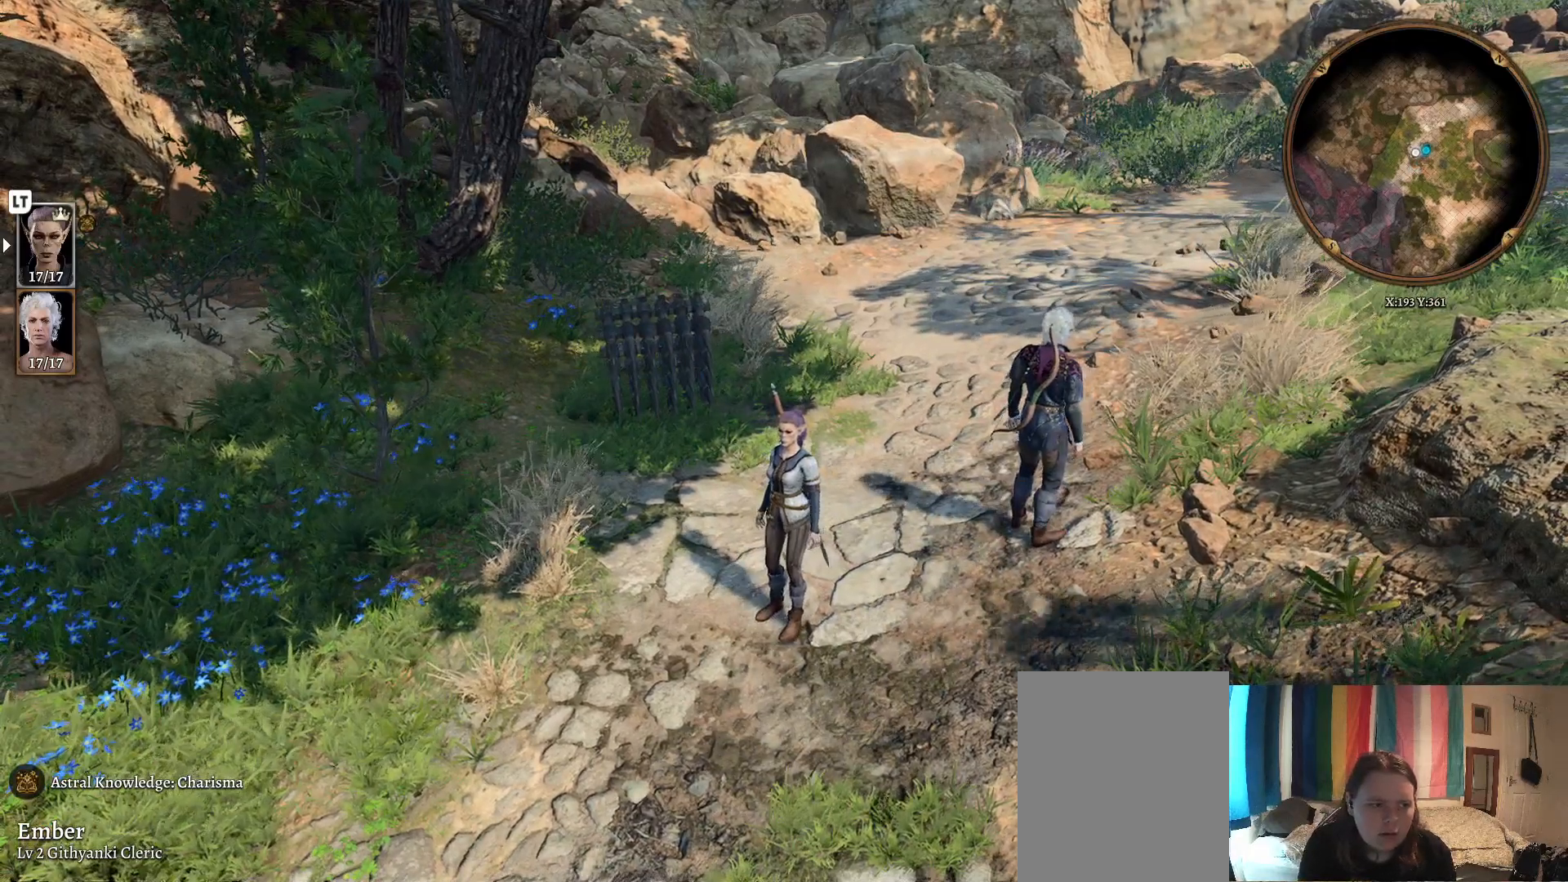
{"buttons": [], "left_stick": "down-left", "right_stick": "center", "events": []}
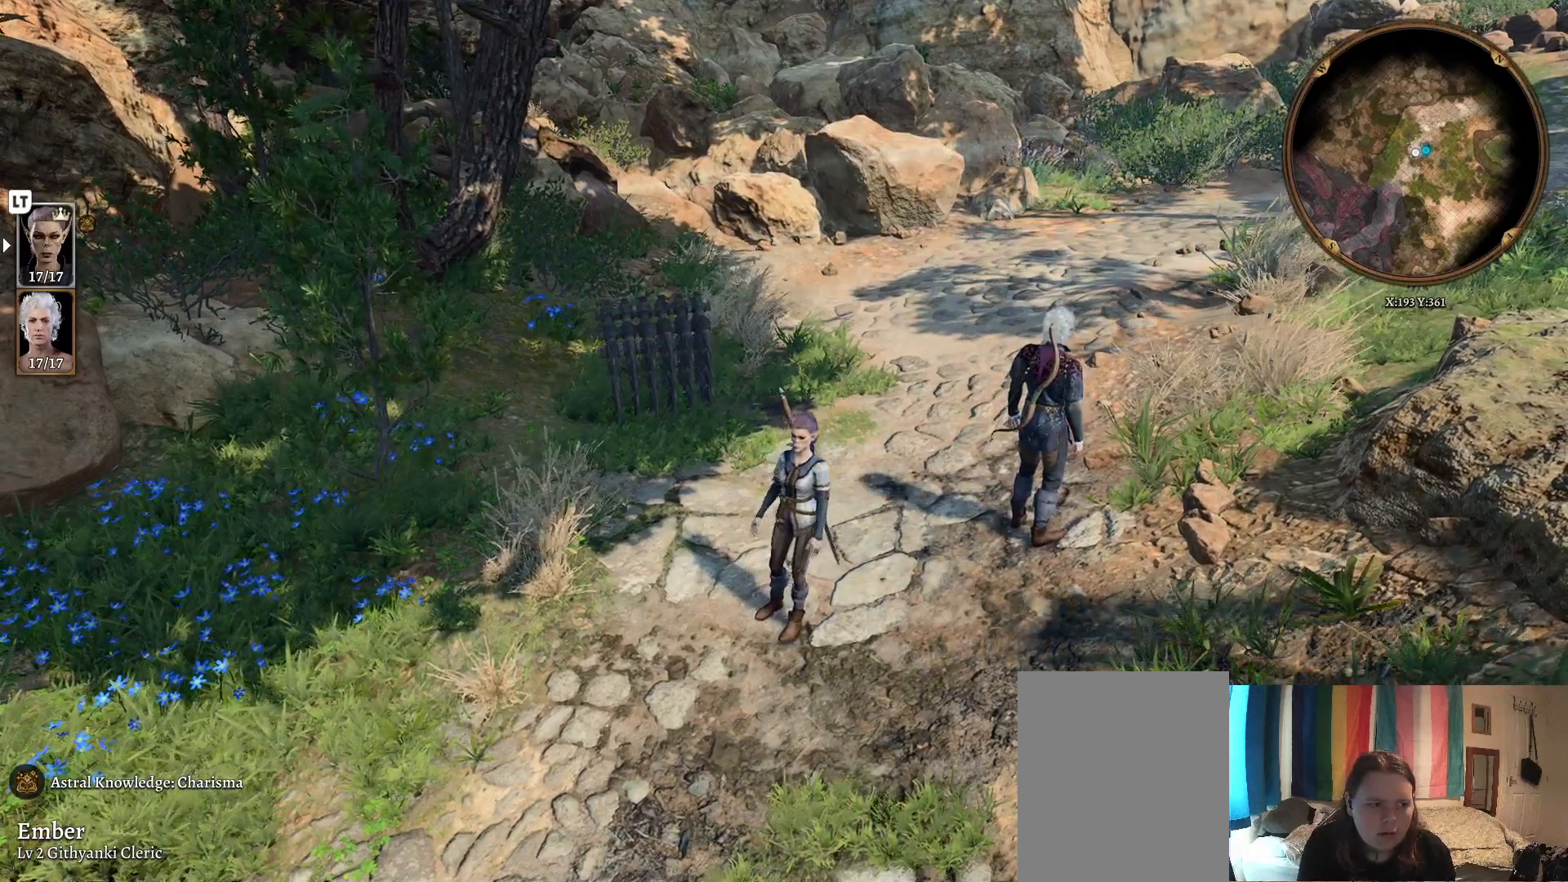
{"buttons": [], "left_stick": "down", "right_stick": "center", "events": [[100, "left_stick", "down"]]}
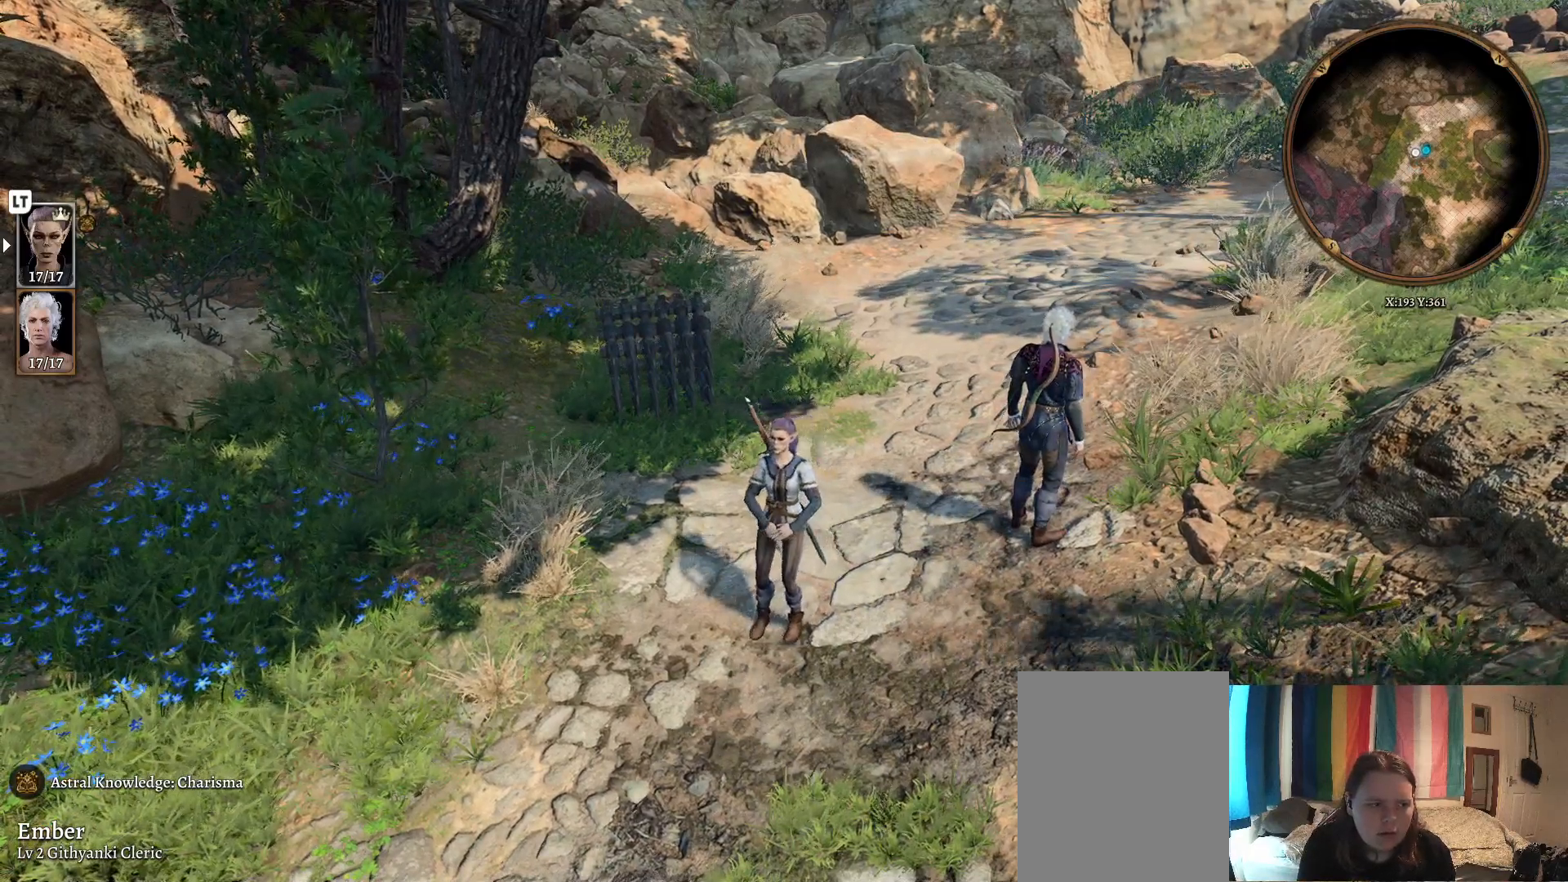
{"buttons": [], "left_stick": "center", "right_stick": "center", "events": [[350, "left_stick", "center"]]}
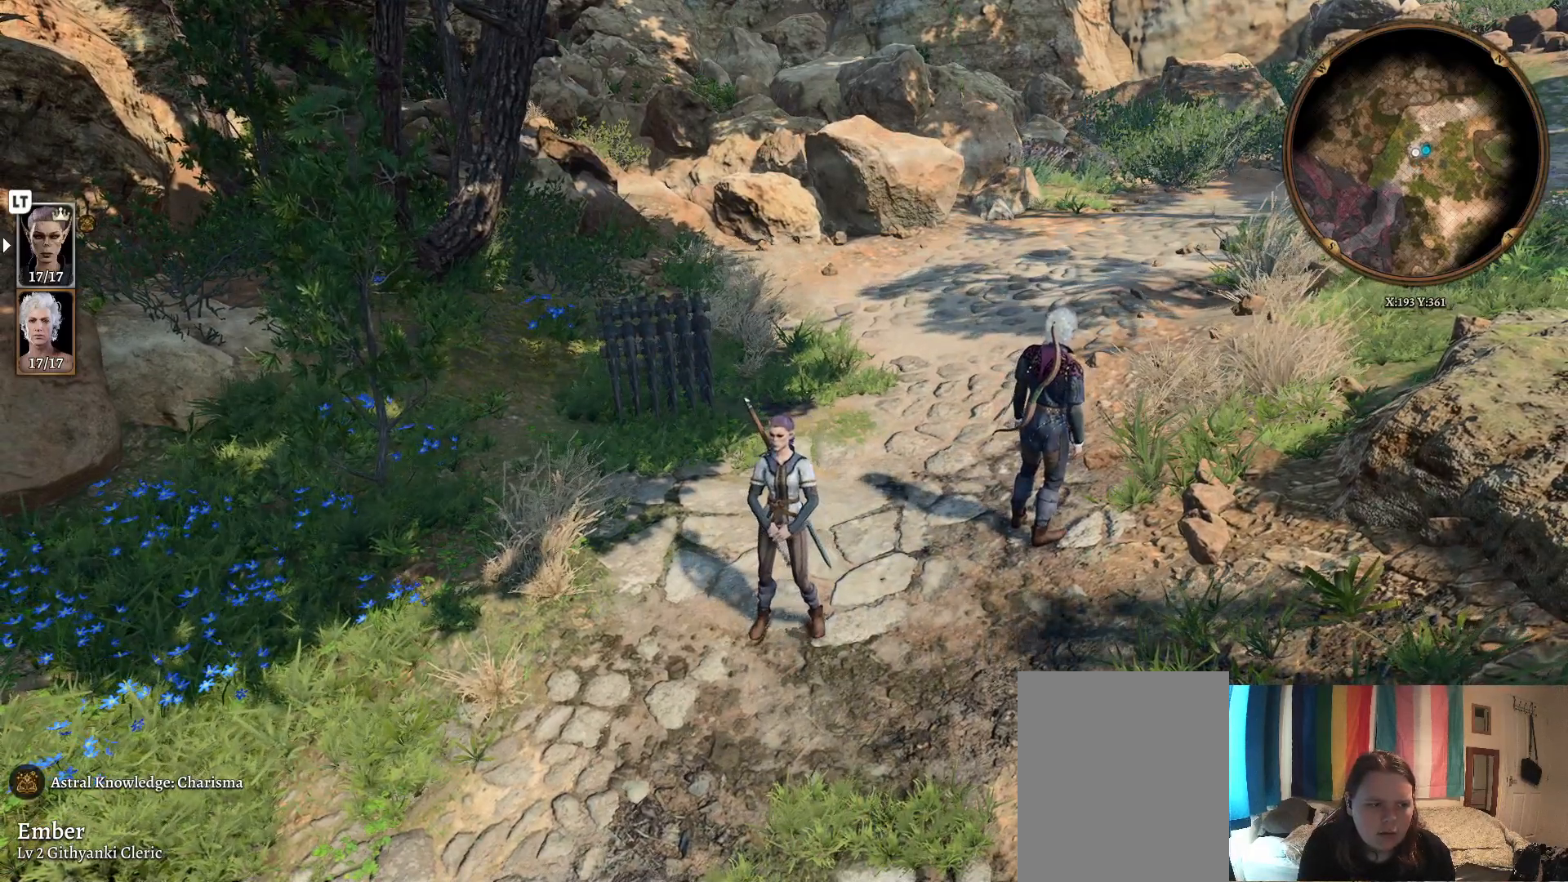
{"buttons": [], "left_stick": "center", "right_stick": "center", "events": []}
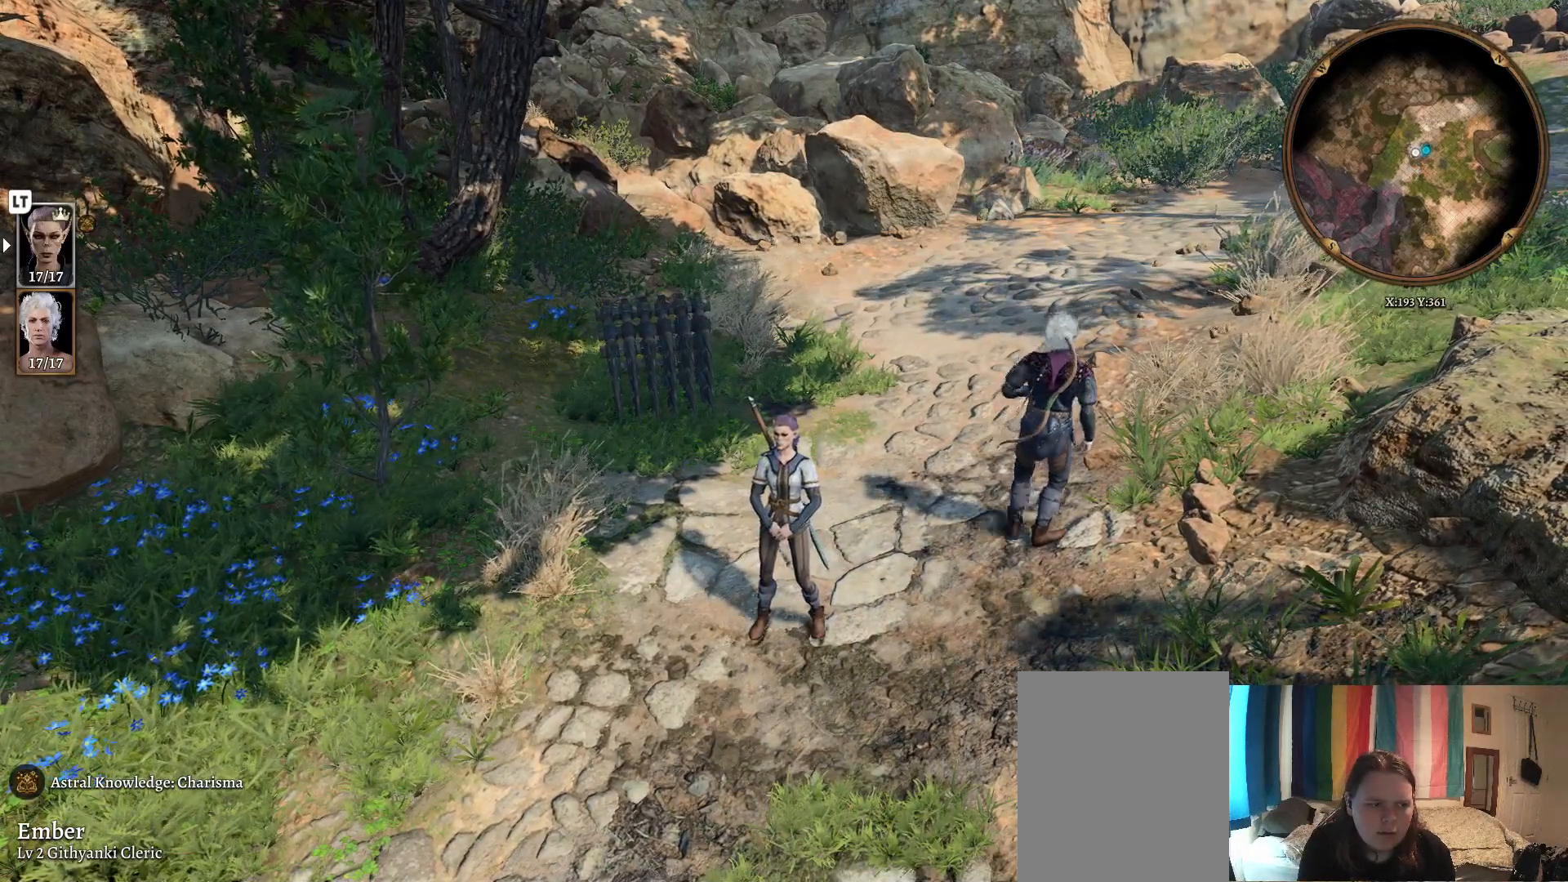
{"buttons": [], "left_stick": "center", "right_stick": "center", "events": []}
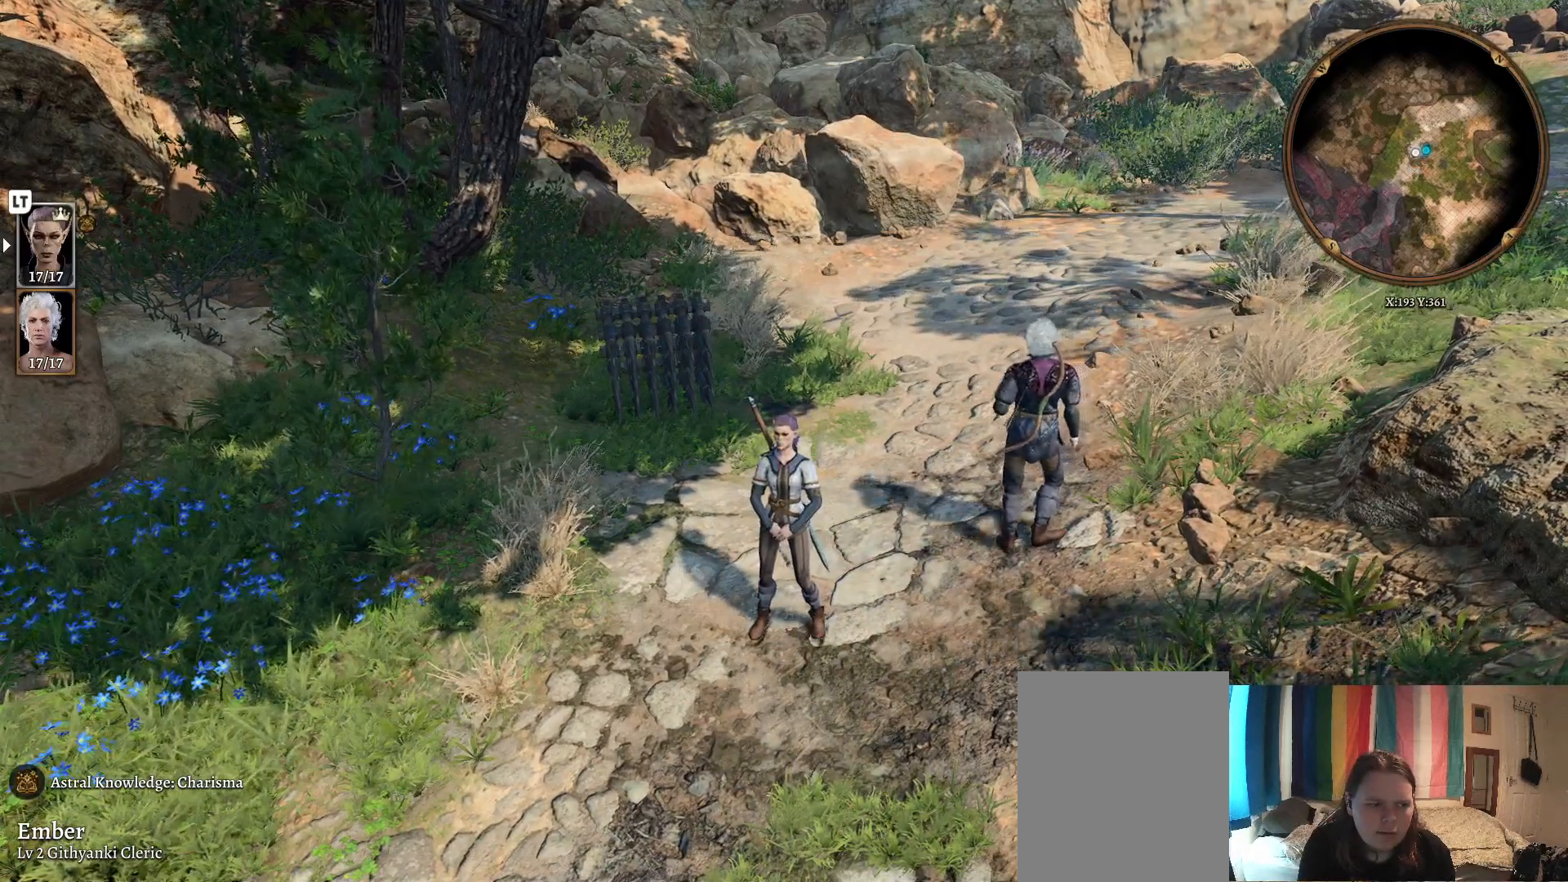
{"buttons": [], "left_stick": "center", "right_stick": "center", "events": []}
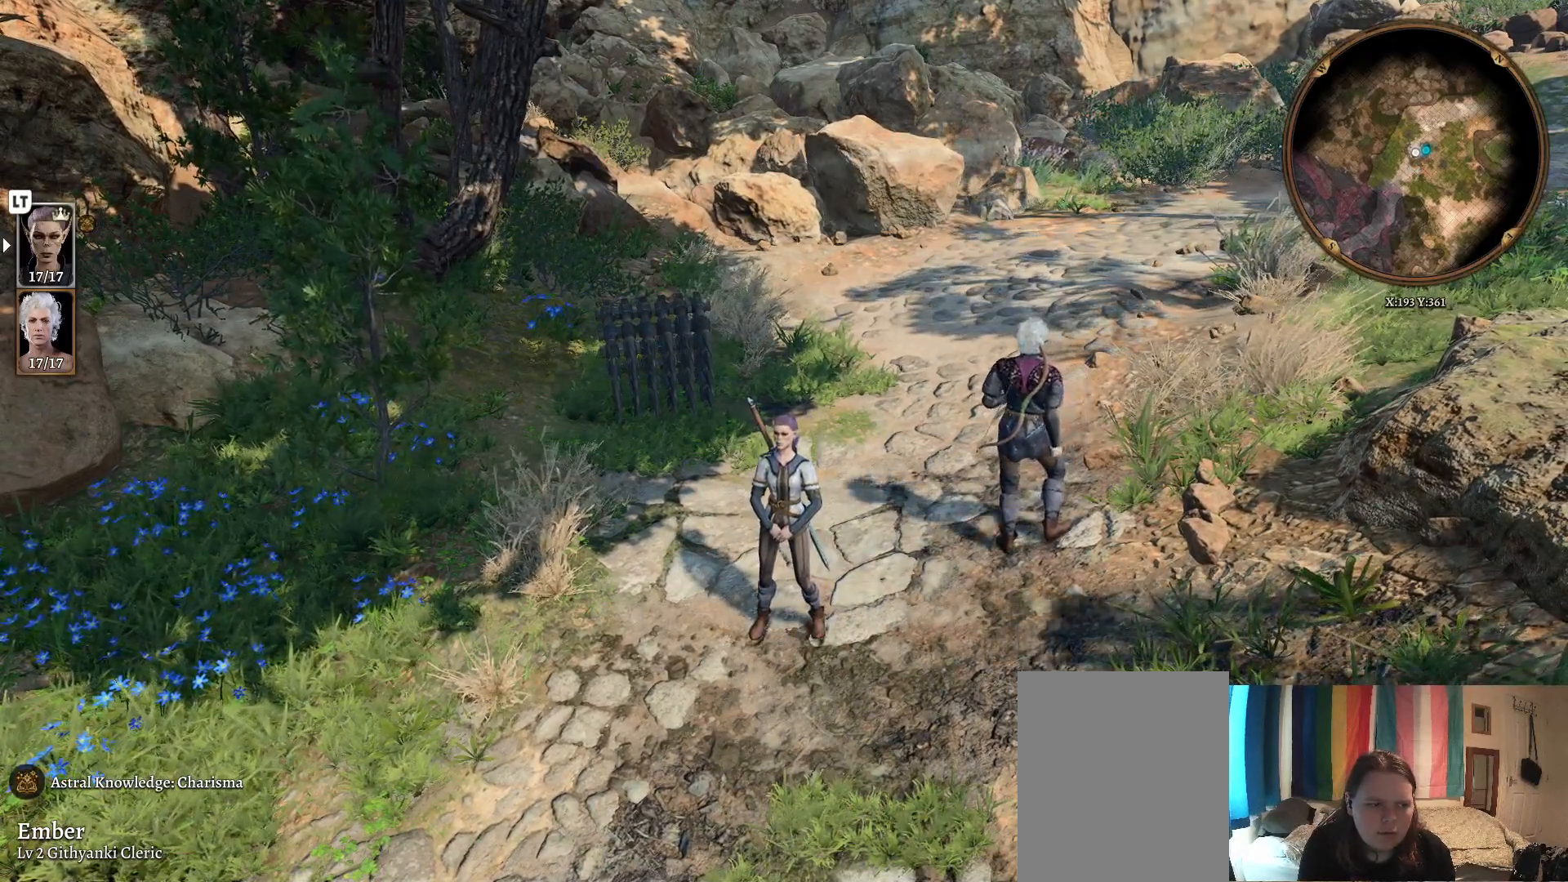
{"buttons": [], "left_stick": "center", "right_stick": "center", "events": []}
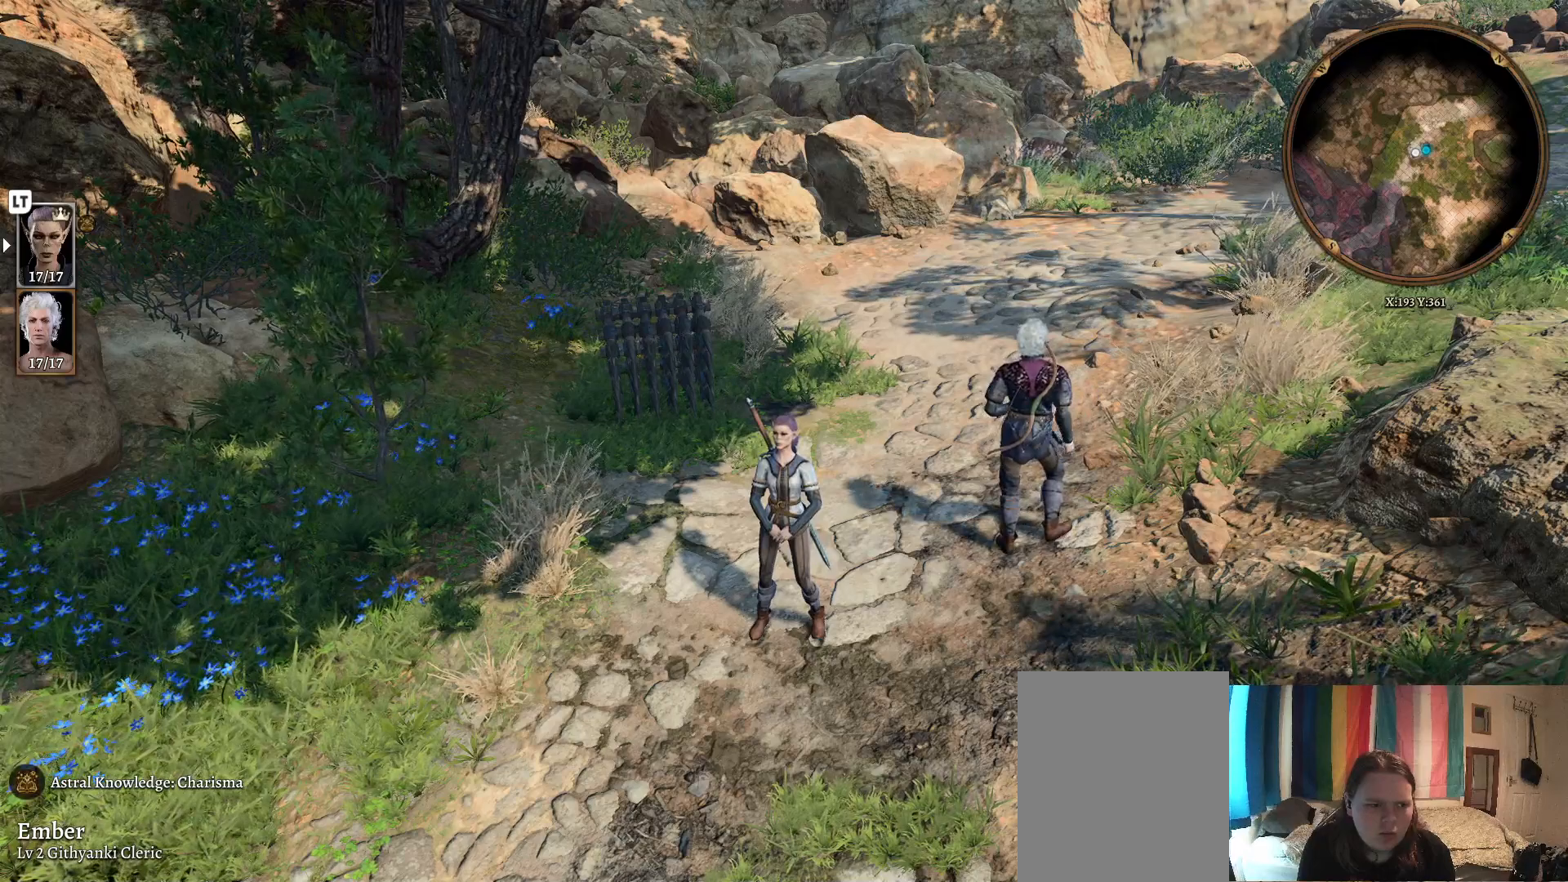
{"buttons": [], "left_stick": "center", "right_stick": "center", "events": []}
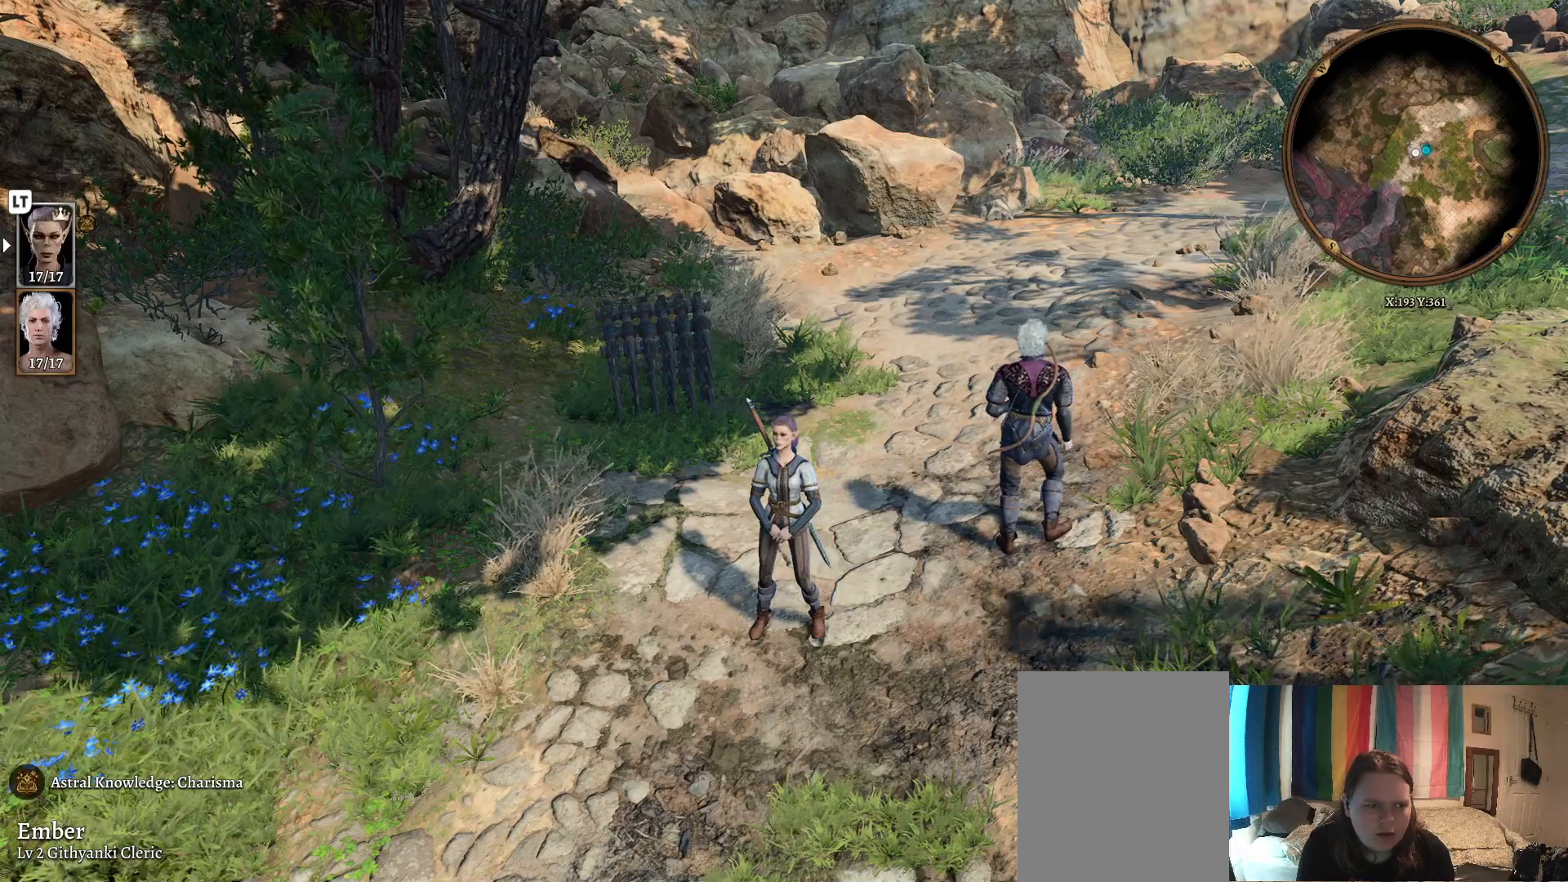
{"buttons": [], "left_stick": "center", "right_stick": "center", "events": []}
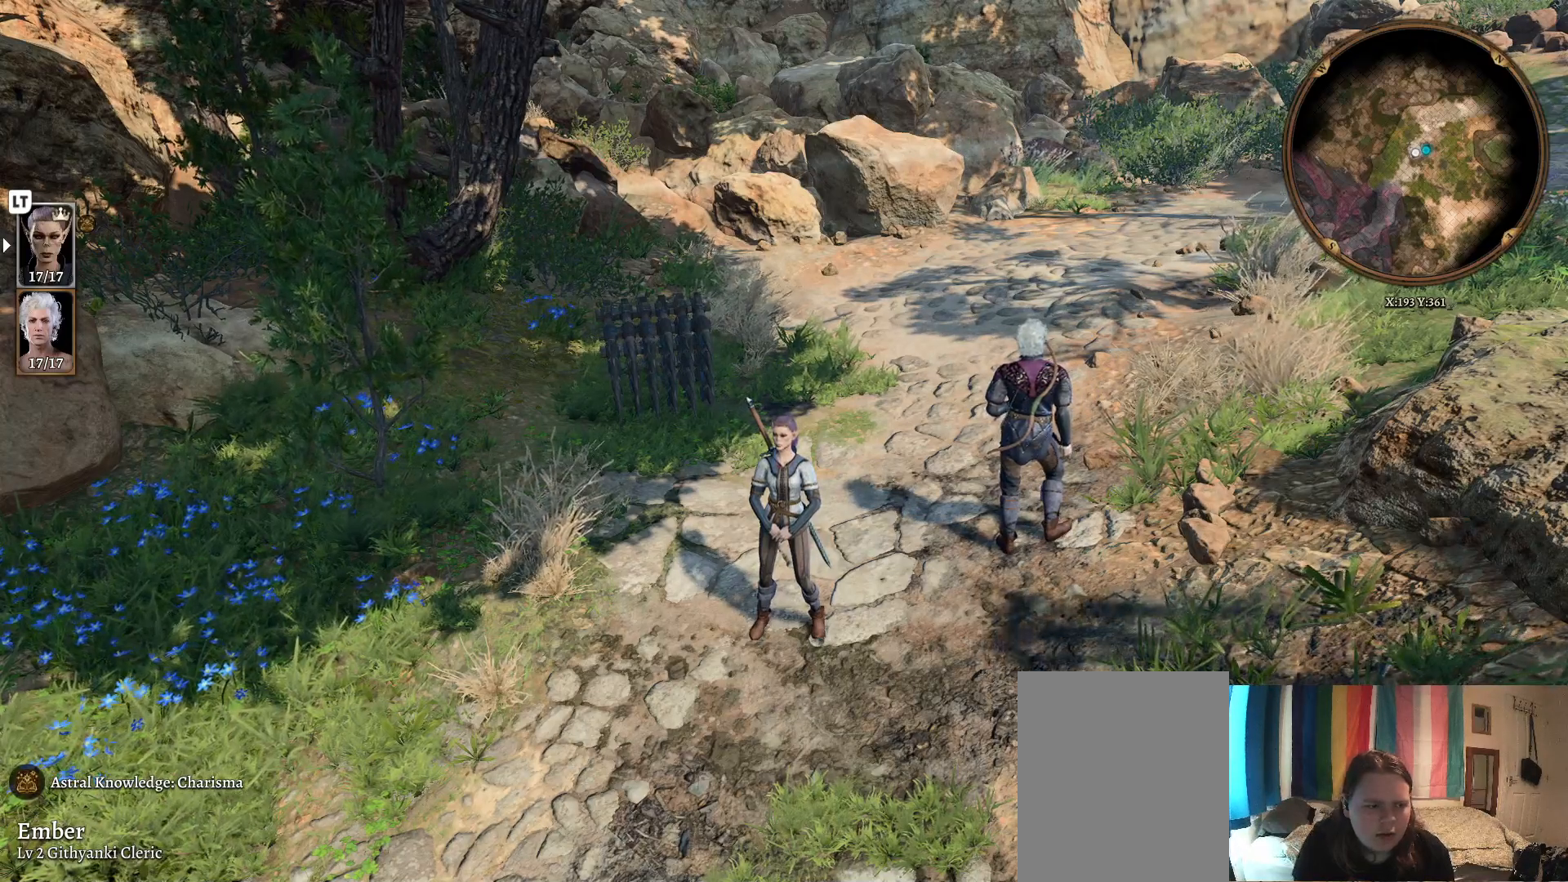
{"buttons": [], "left_stick": "center", "right_stick": "center", "events": []}
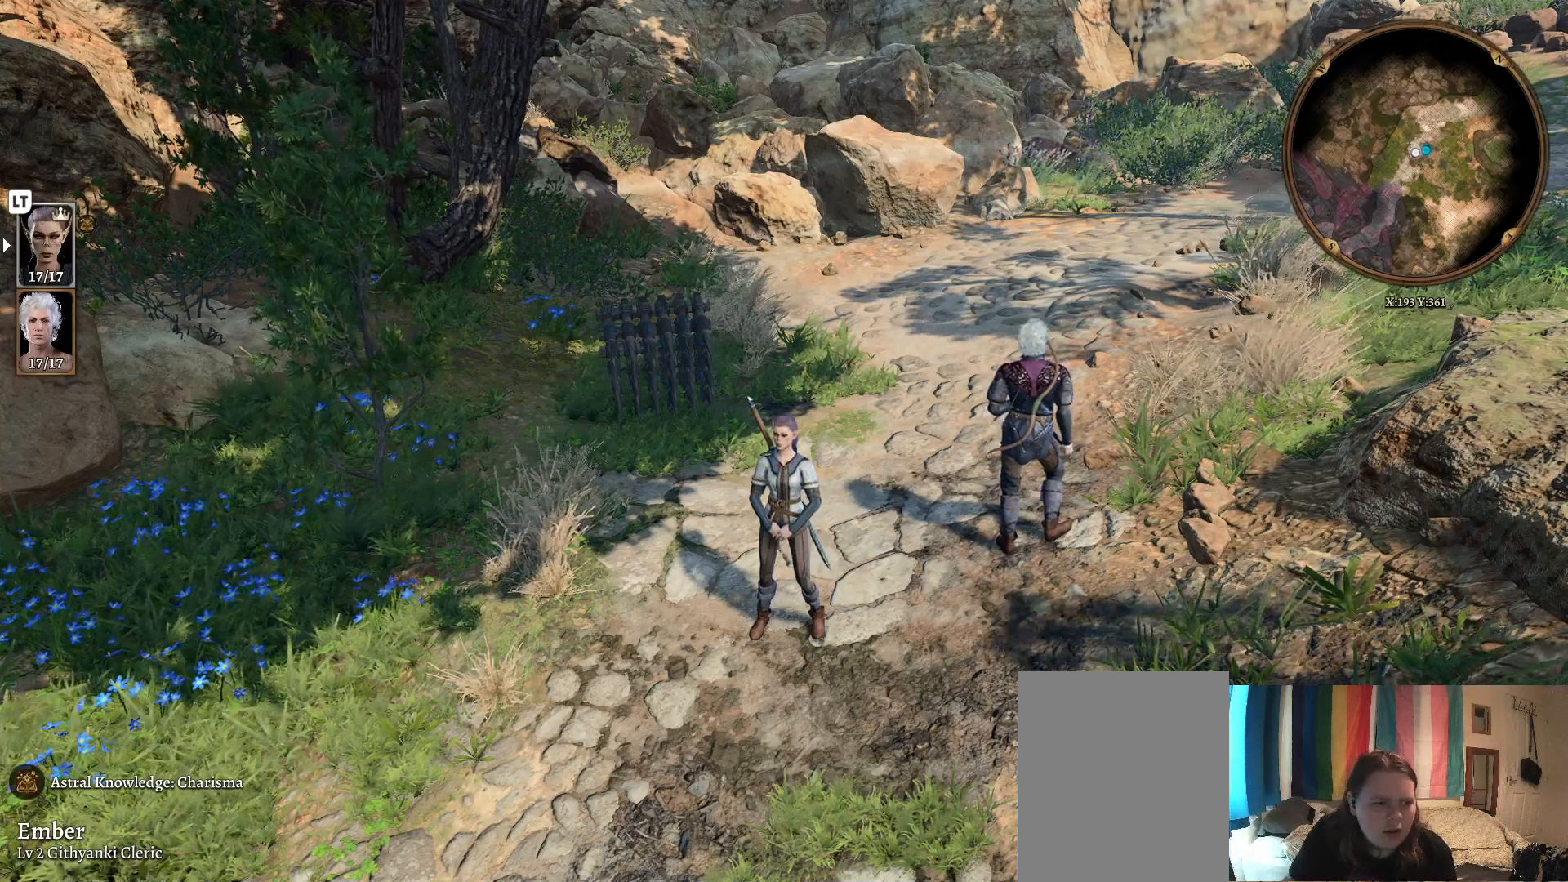
{"buttons": [], "left_stick": "center", "right_stick": "center", "events": []}
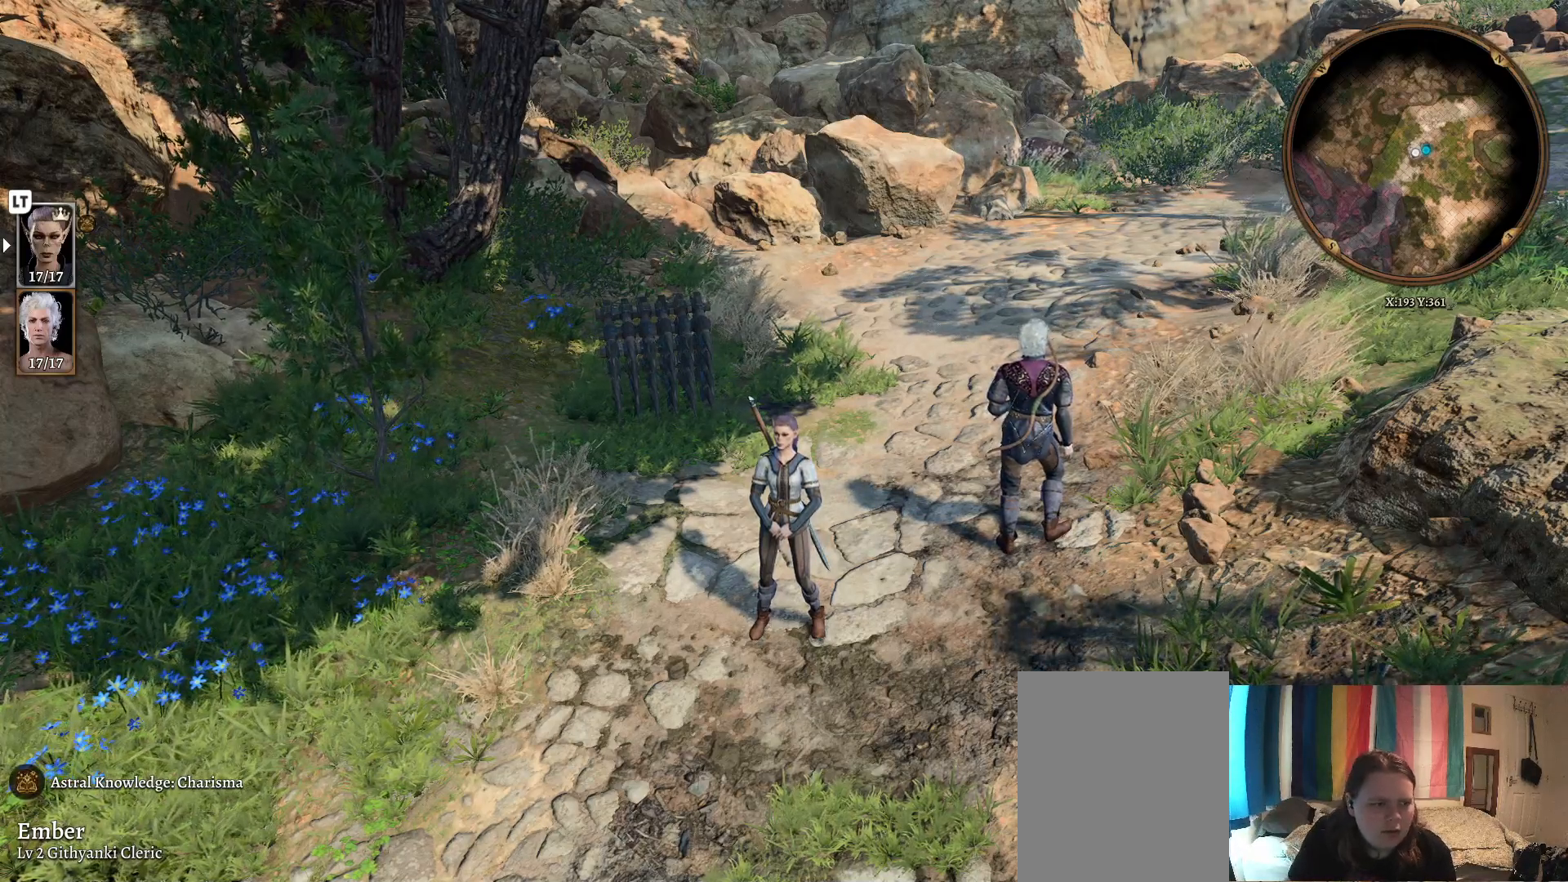
{"buttons": [], "left_stick": "down", "right_stick": "center", "events": [[183, "left_stick", "down"]]}
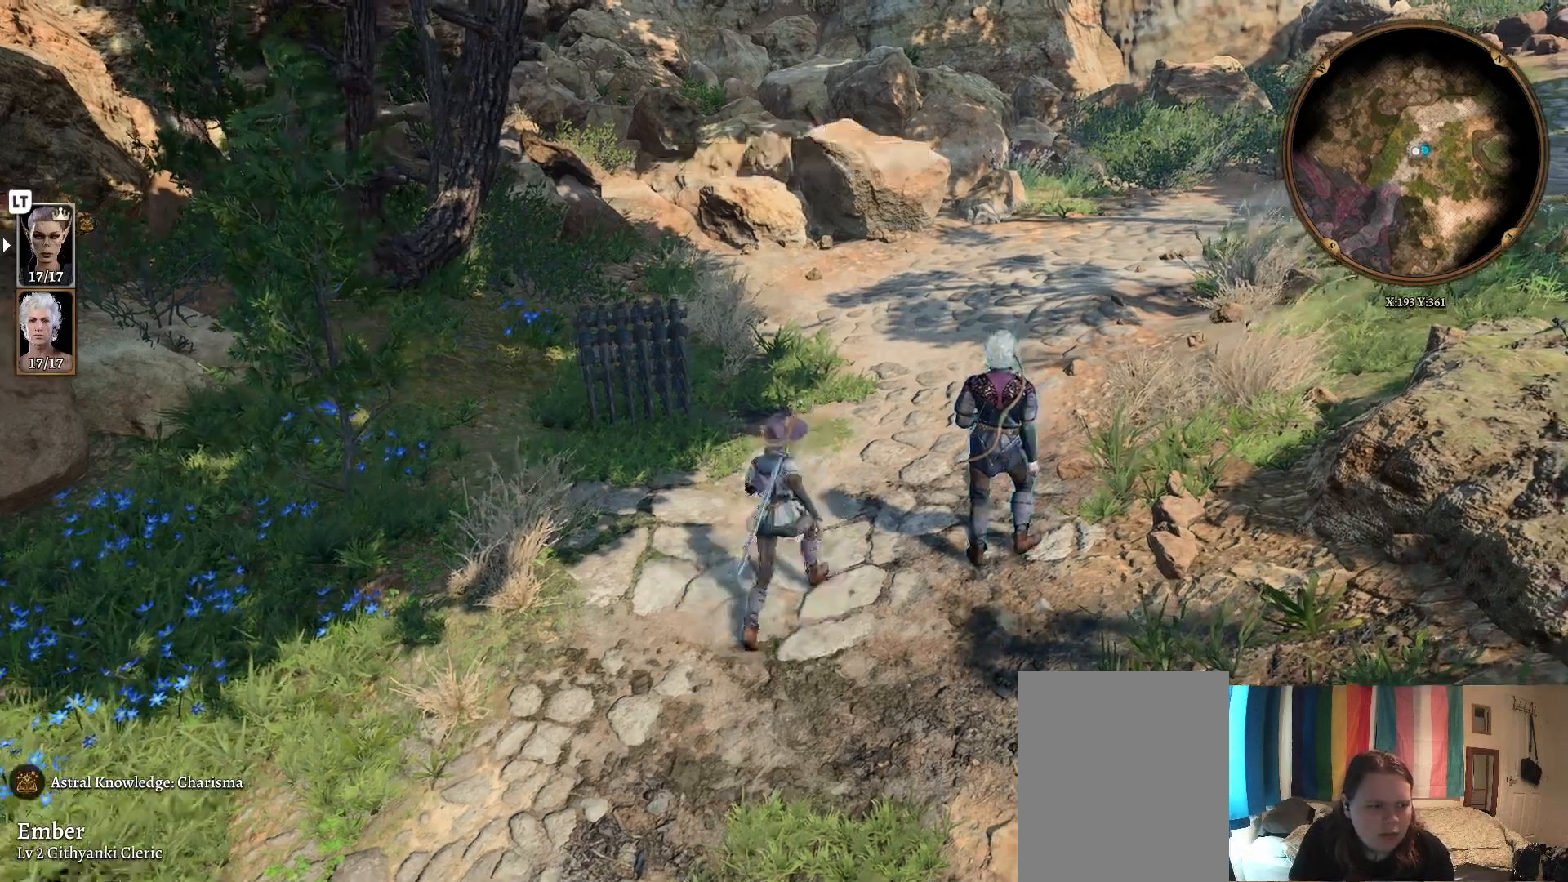
{"buttons": [], "left_stick": "down-right", "right_stick": "center", "events": [[167, "left_stick", "down-right"]]}
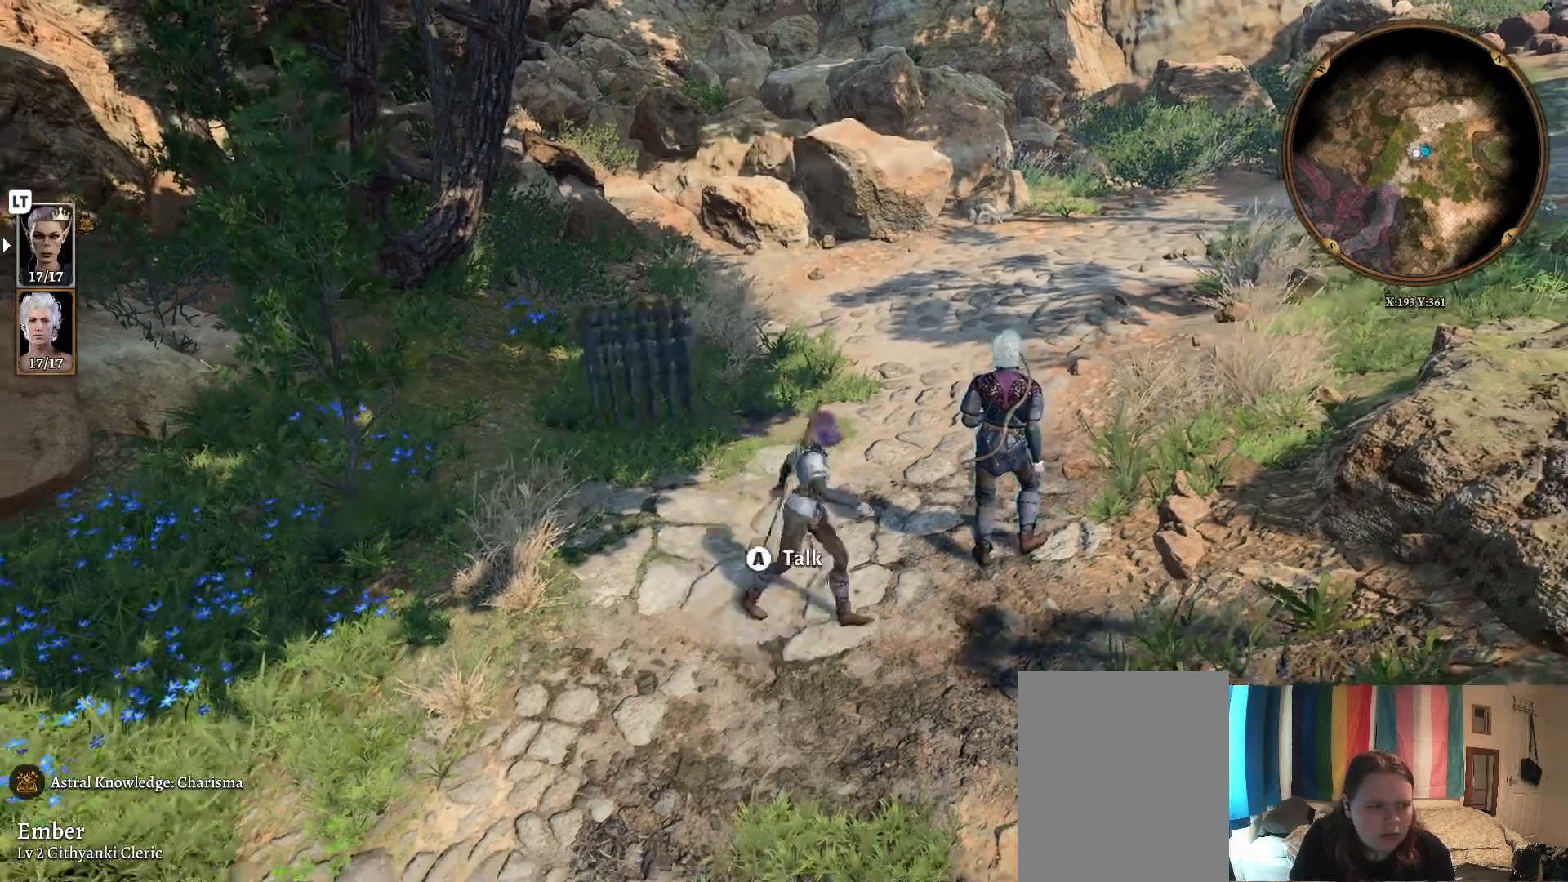
{"buttons": [], "left_stick": "right", "right_stick": "center", "events": [[133, "left_stick", "right"]]}
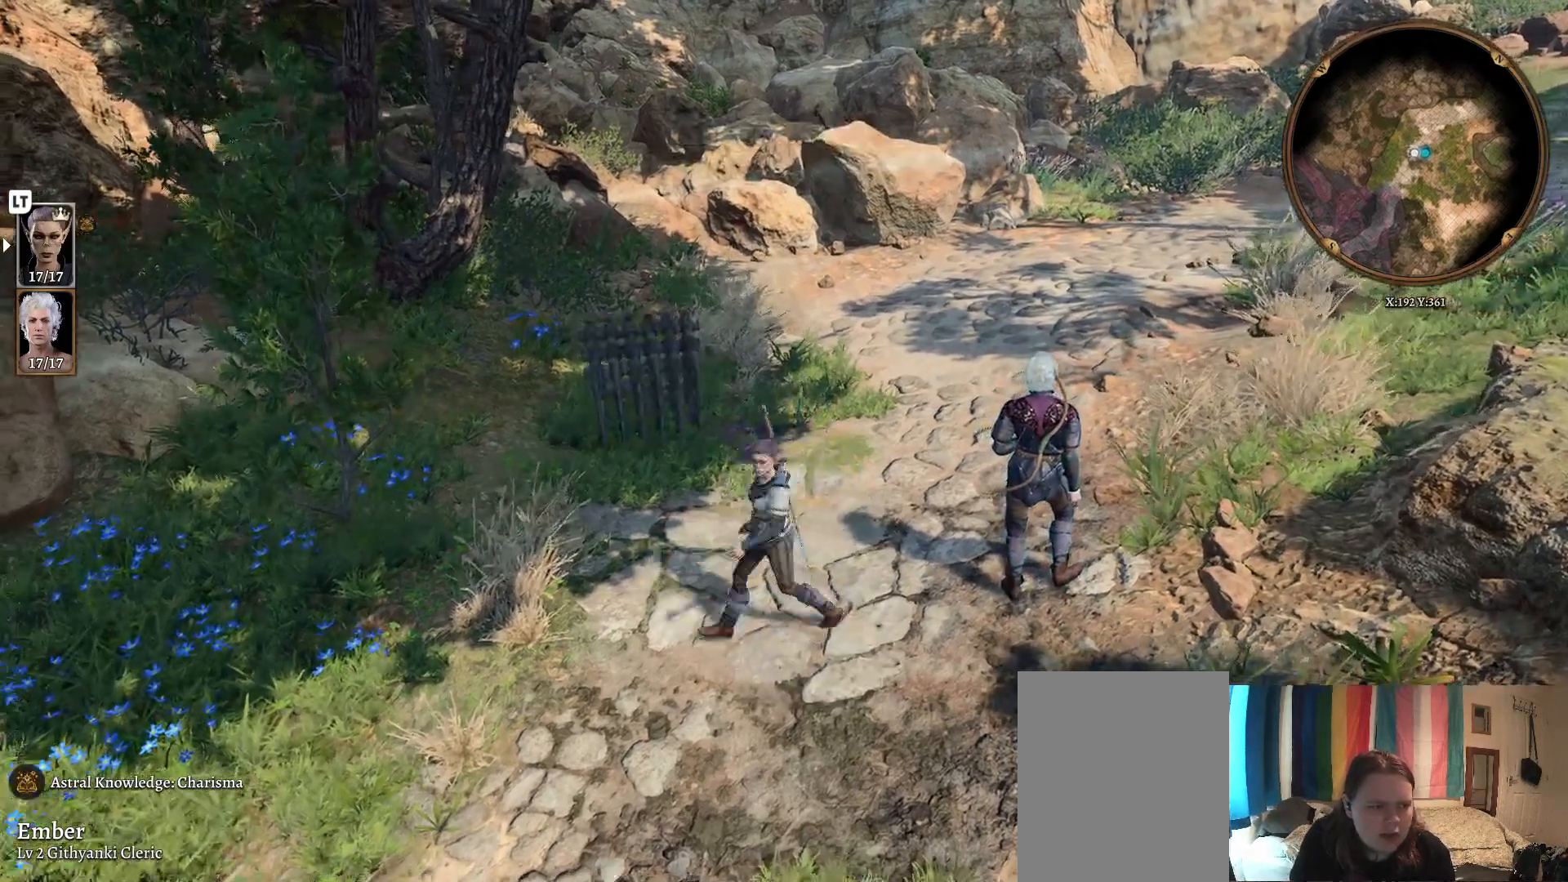
{"buttons": [], "left_stick": "up-right", "right_stick": "center", "events": [[350, "left_stick", "up-right"]]}
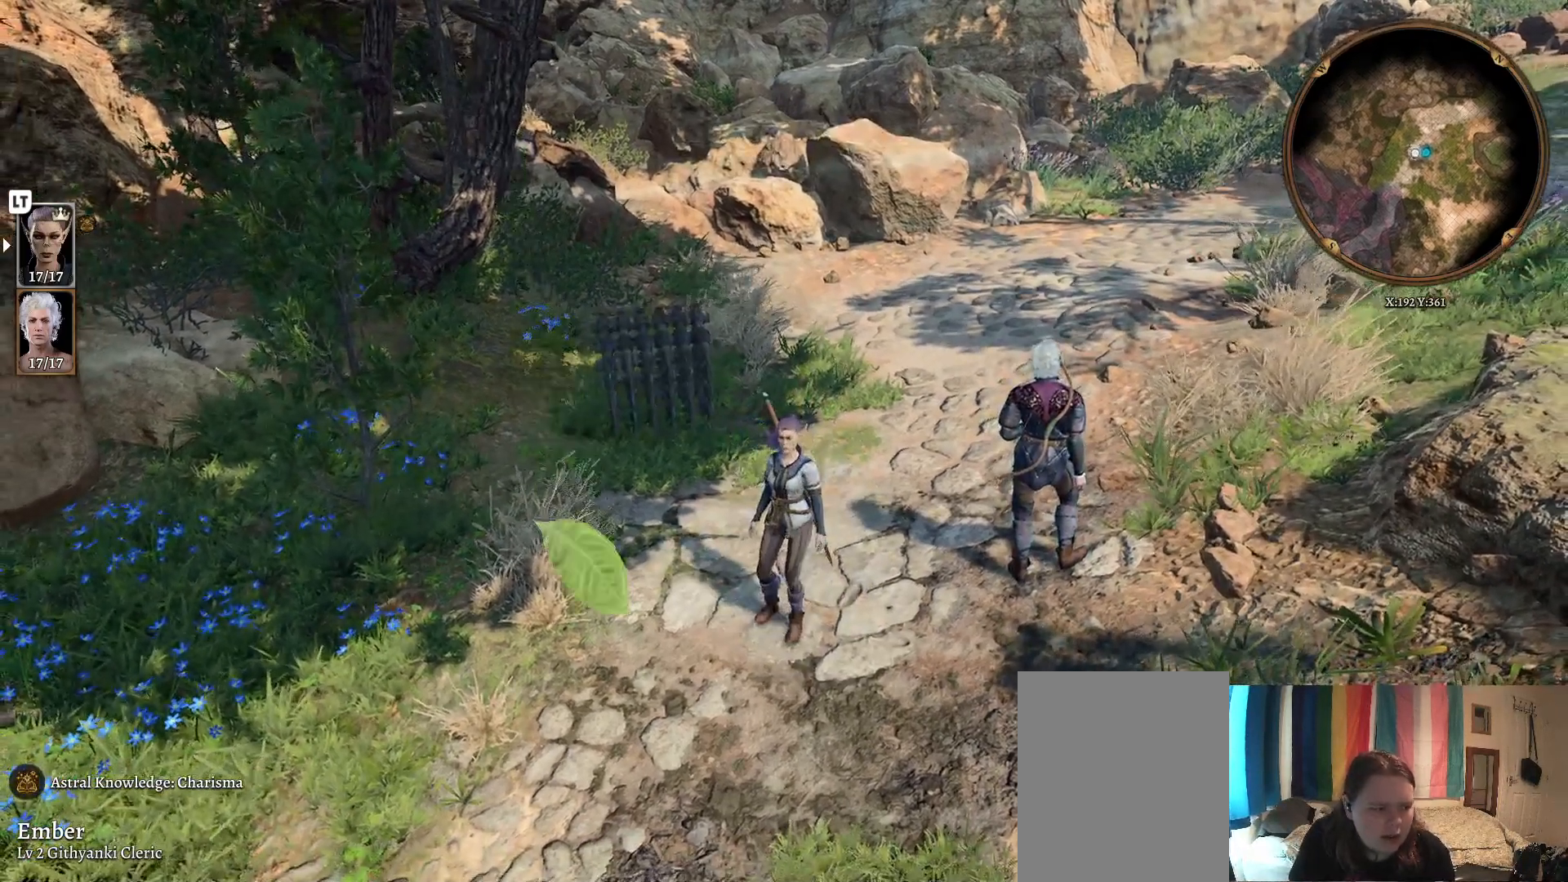
{"buttons": [], "left_stick": "up", "right_stick": "center", "events": [[467, "left_stick", "up"]]}
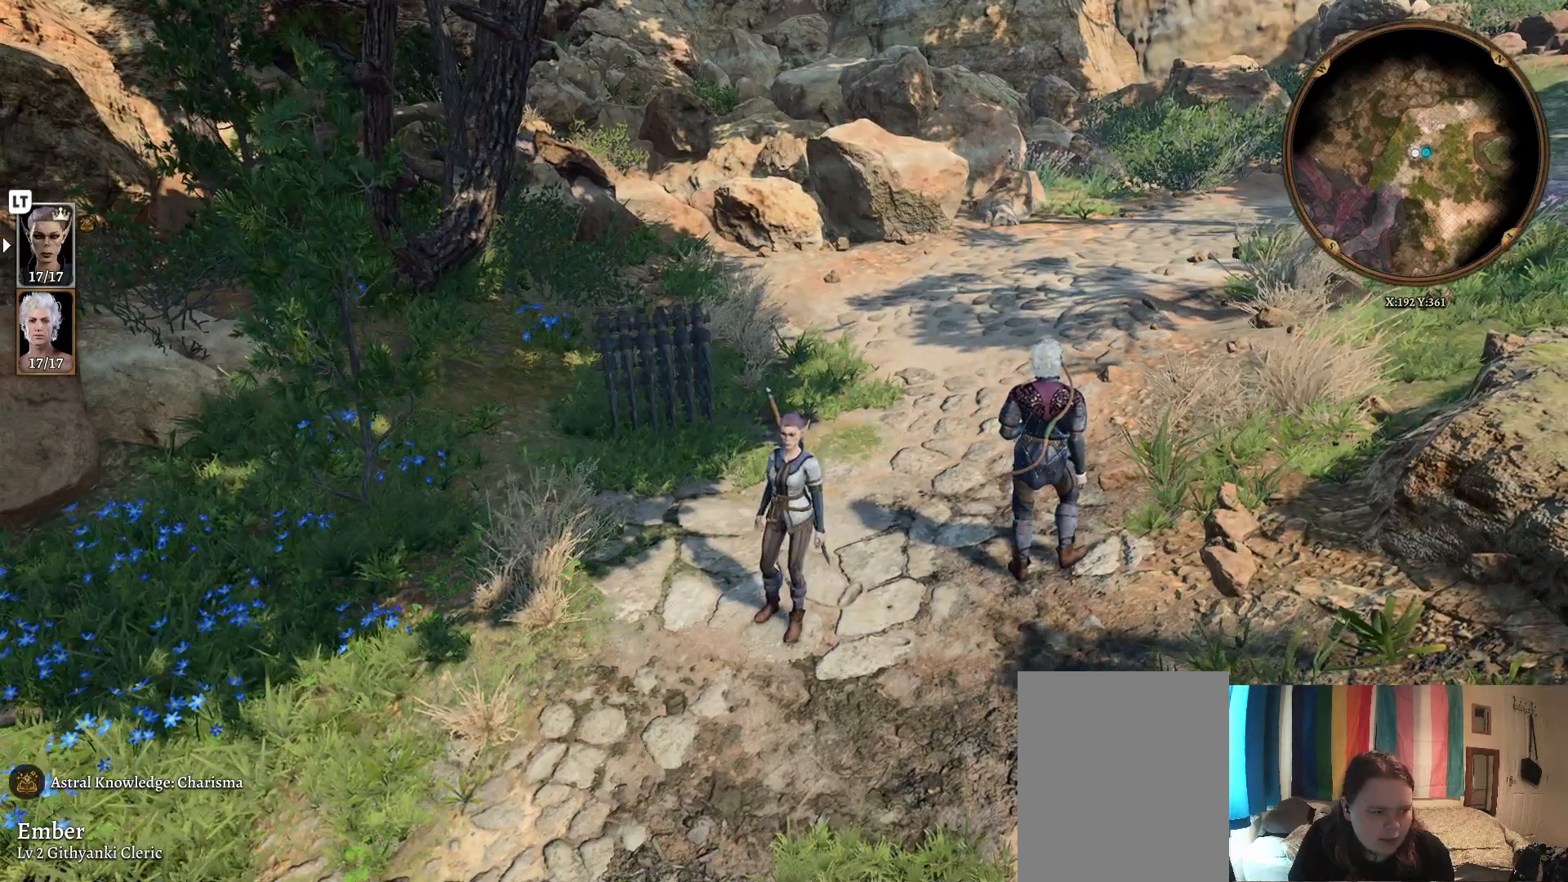
{"buttons": [], "left_stick": "down", "right_stick": "center", "events": [[450, "left_stick", "left"], [500, "left_stick", "down"]]}
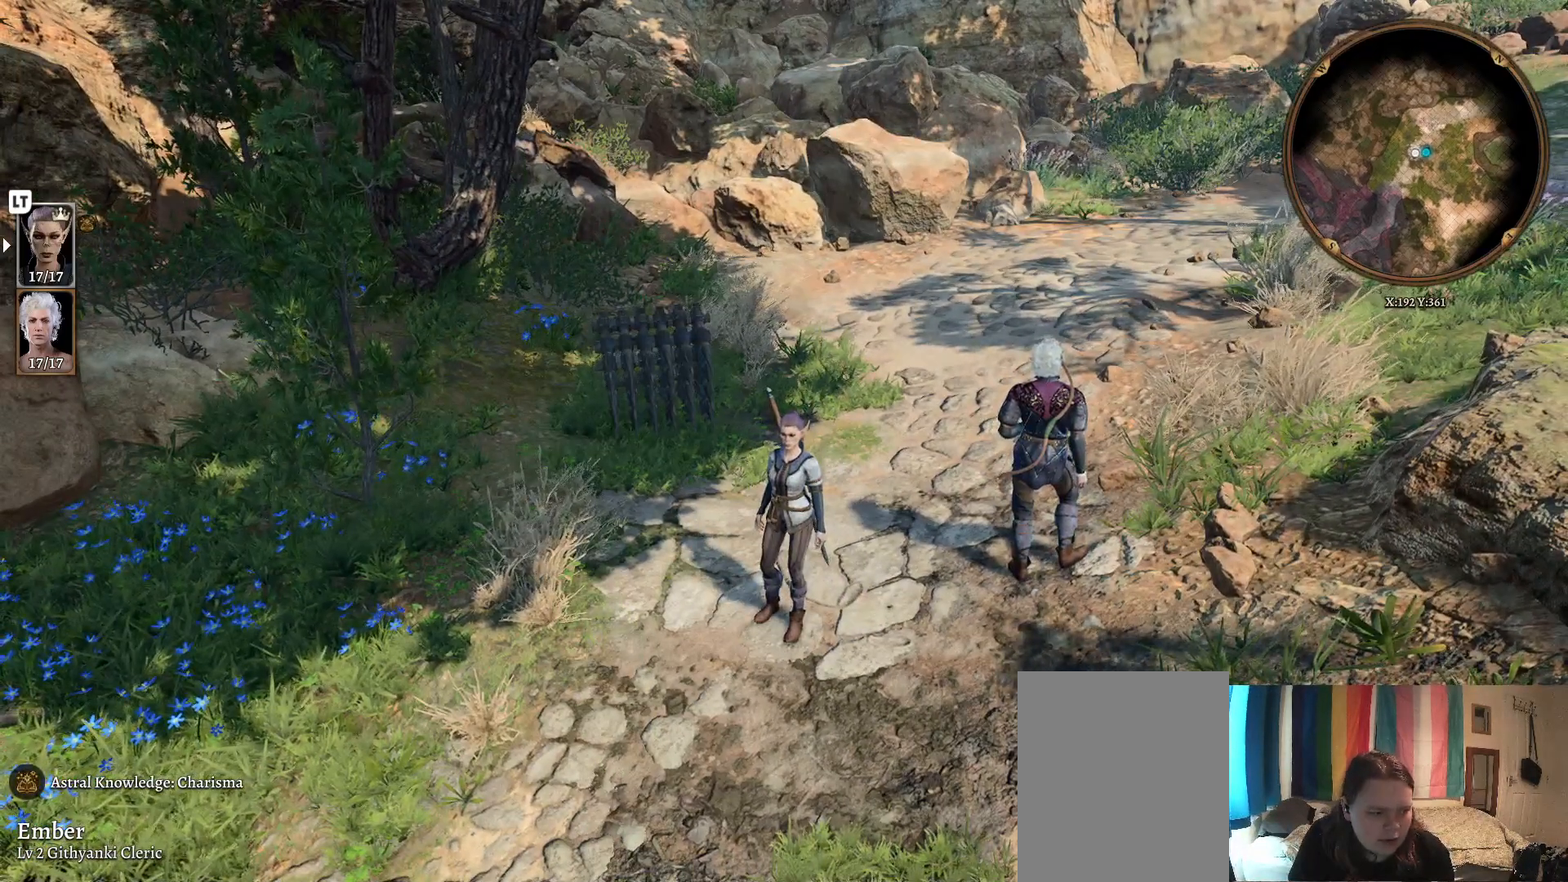
{"buttons": [], "left_stick": "center", "right_stick": "center", "events": [[67, "left_stick", "center"]]}